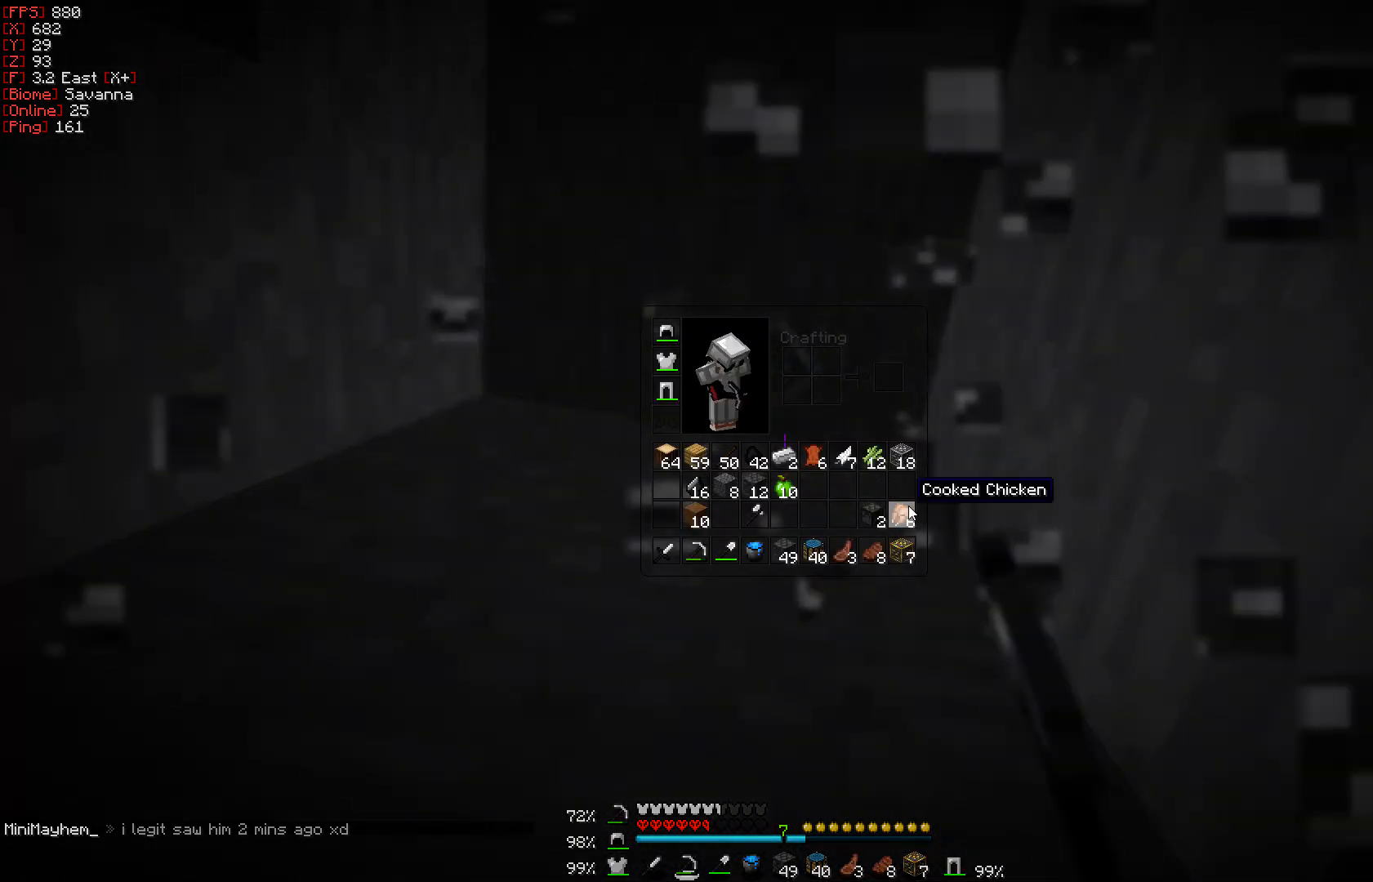
Gameplay with keyboard and mouse; each line is a JSON object with the keys and mouse buttons held at the frame after it. "events" lists presses ("down") and releases ("up") of "a", "d", "s", "w", "mouse_left" and "mouse_right" between this image and that frame as [ms after this image, input, new state], when the widget could be followed in between. "mouse_left", "mouse_right" = the "left", "right" buttons of the "mouse" list. No other keys are recorded. Fast repeated clicks can show as one long hold. Mouse movement is not recorded.
{"keys": [], "mouse": ["right"], "events": [[450, "mouse_right", "down"]]}
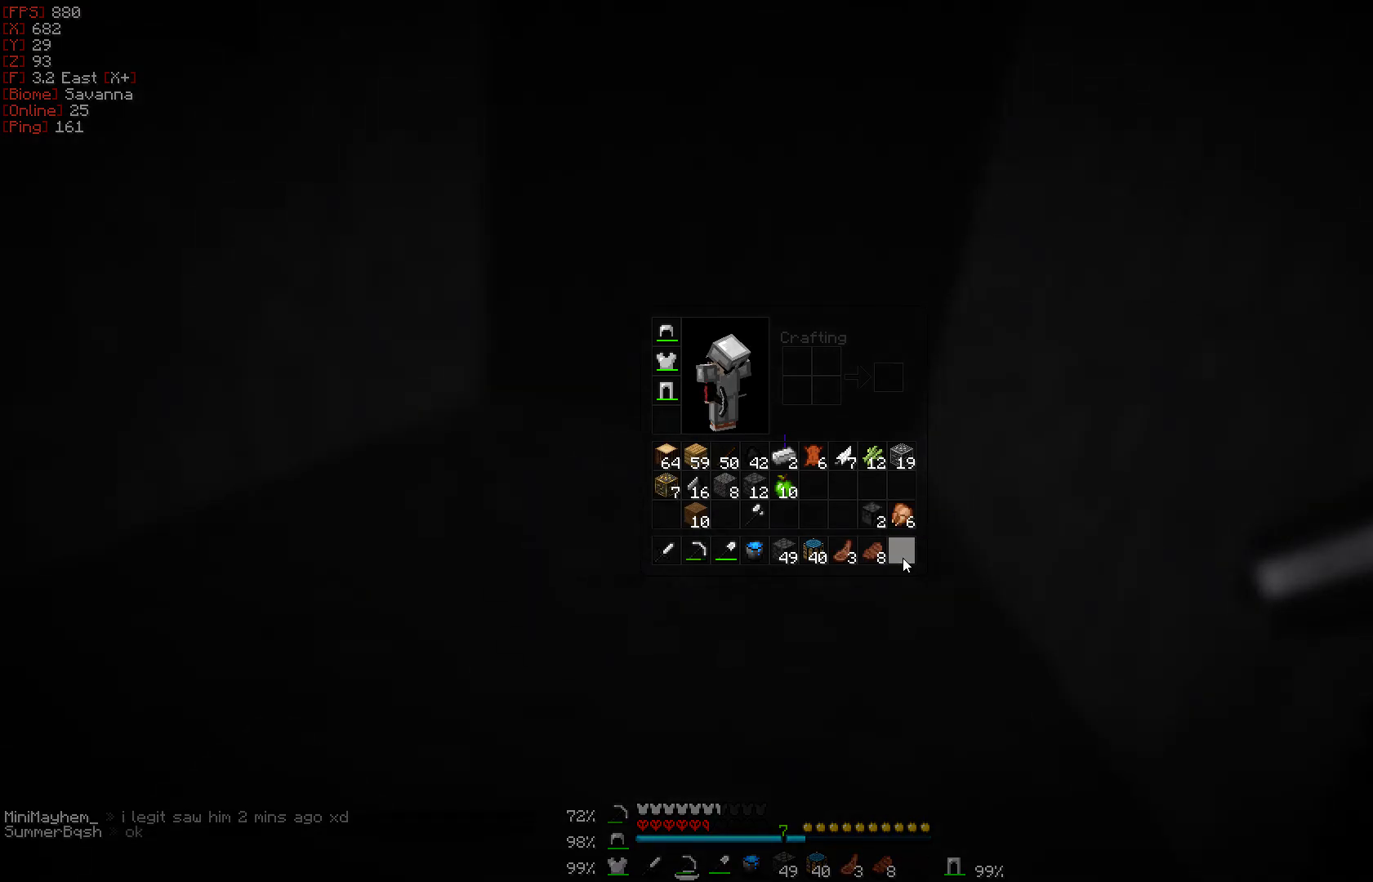
{"keys": [], "mouse": [], "events": [[67, "mouse_right", "up"]]}
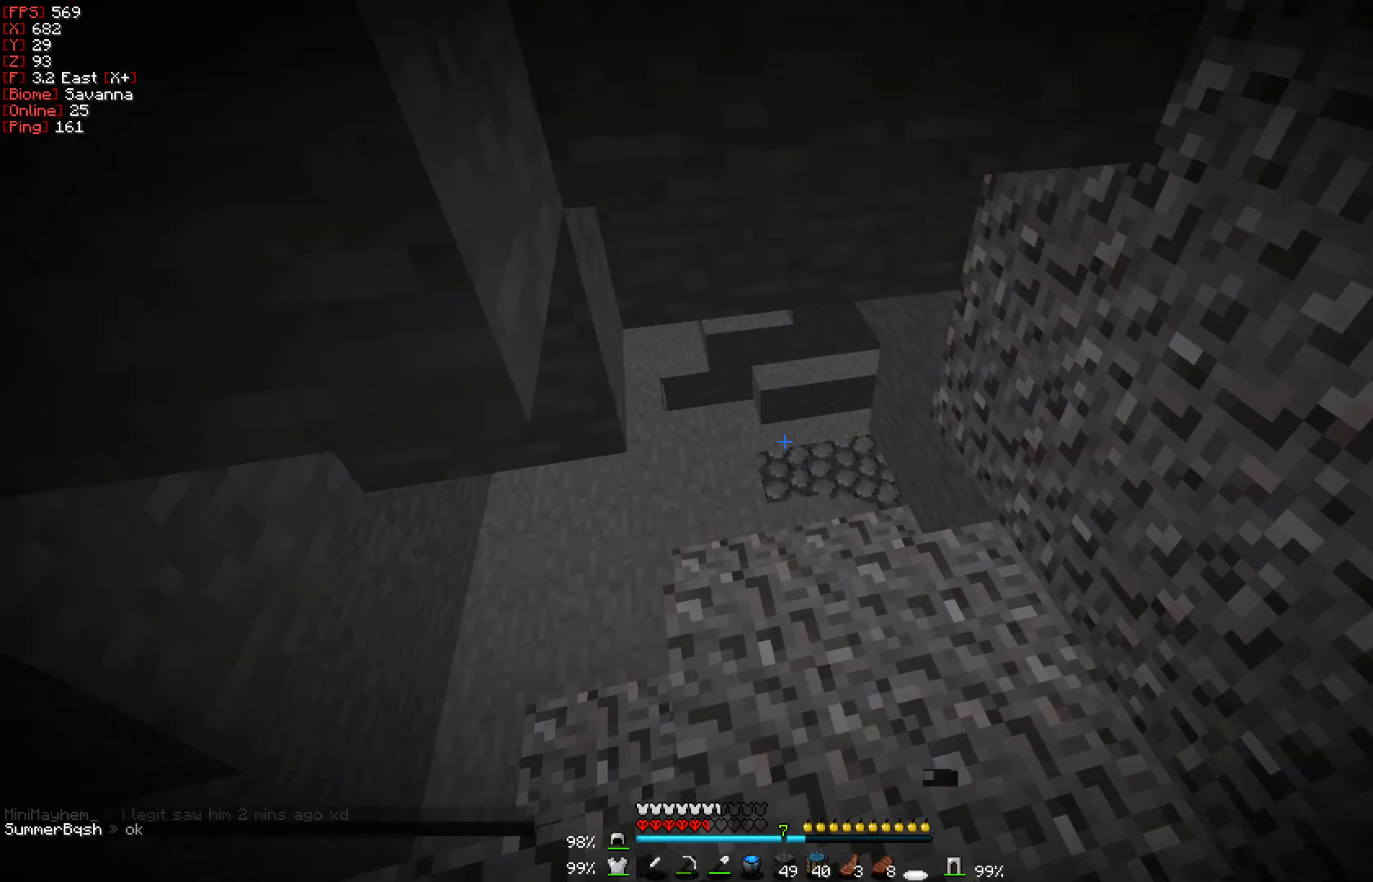
{"keys": ["w"], "mouse": [], "events": [[33, "w", "down"], [67, "d", "down"], [283, "d", "up"]]}
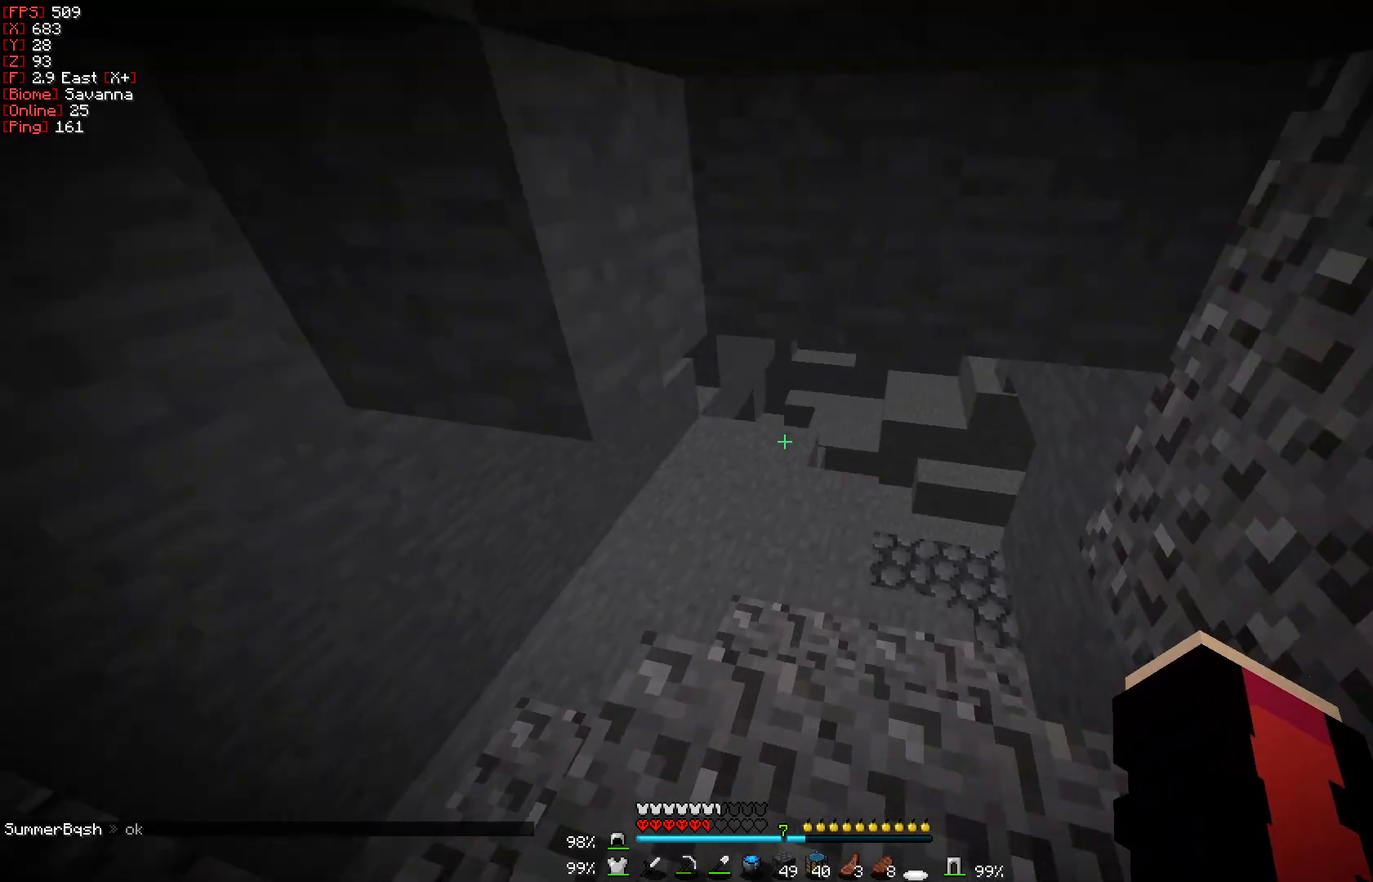
{"keys": ["w"], "mouse": [], "events": []}
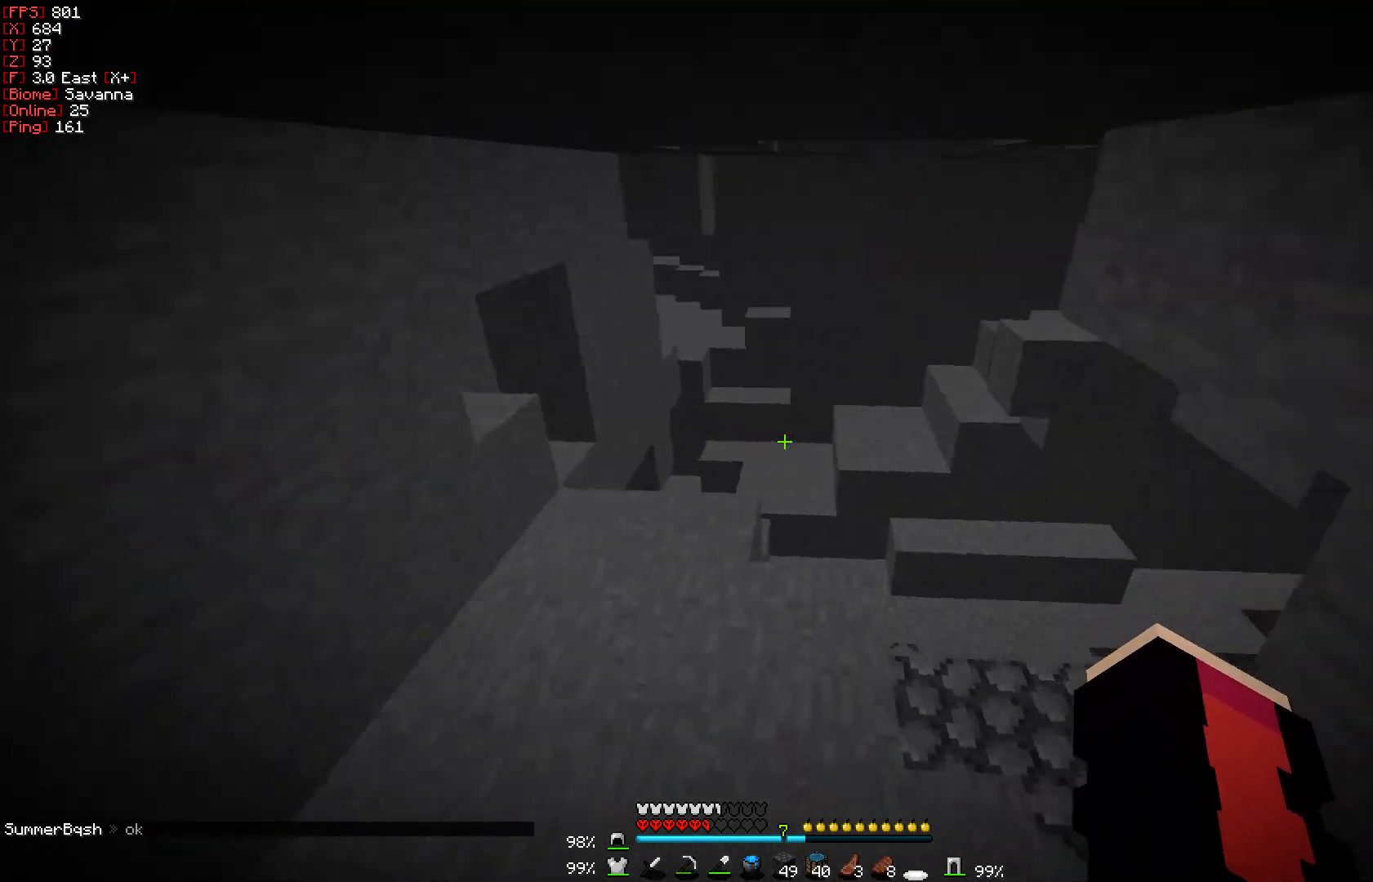
{"keys": [], "mouse": [], "events": [[317, "w", "up"]]}
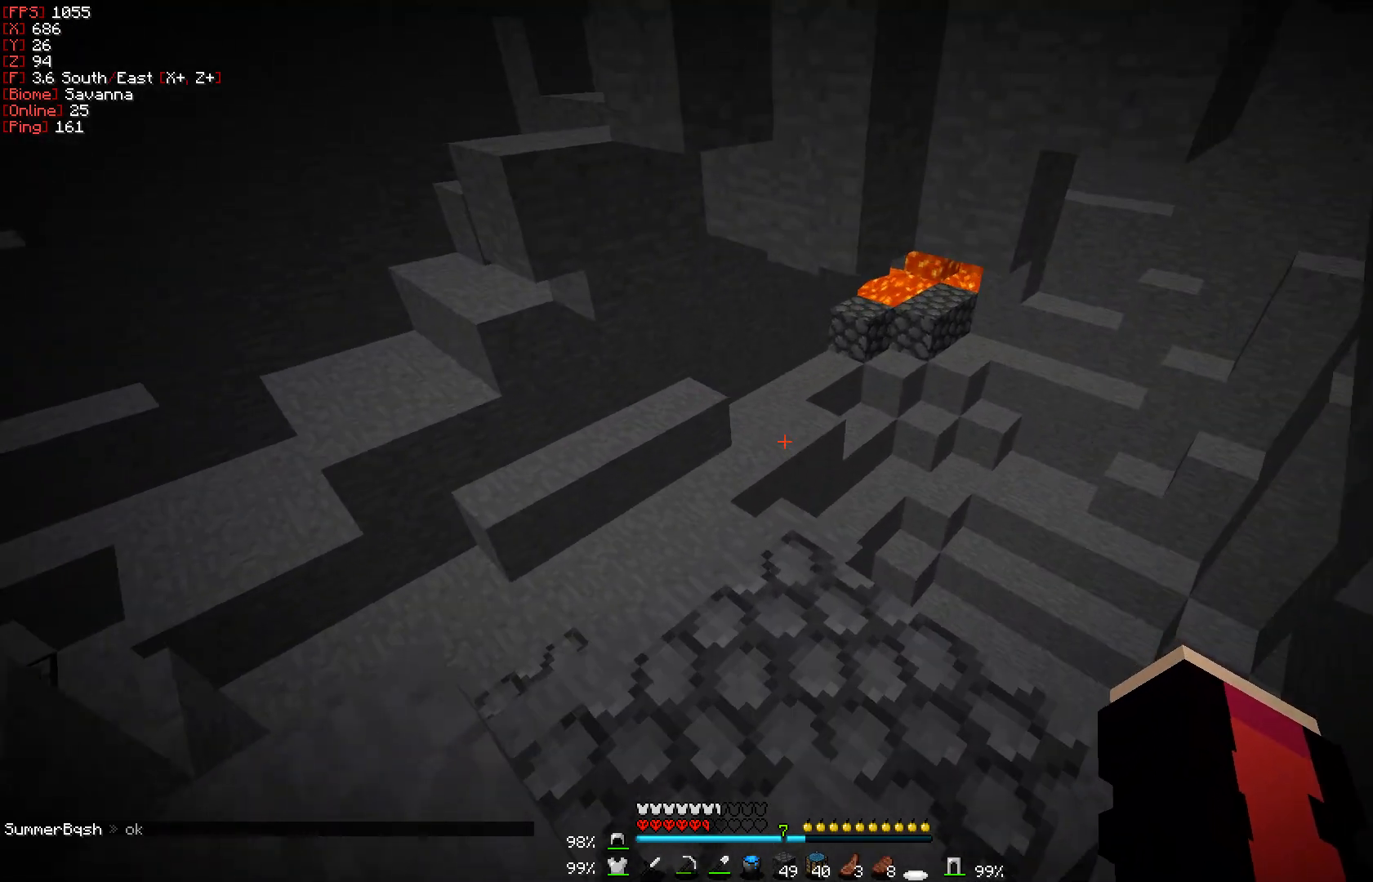
{"keys": [], "mouse": [], "events": []}
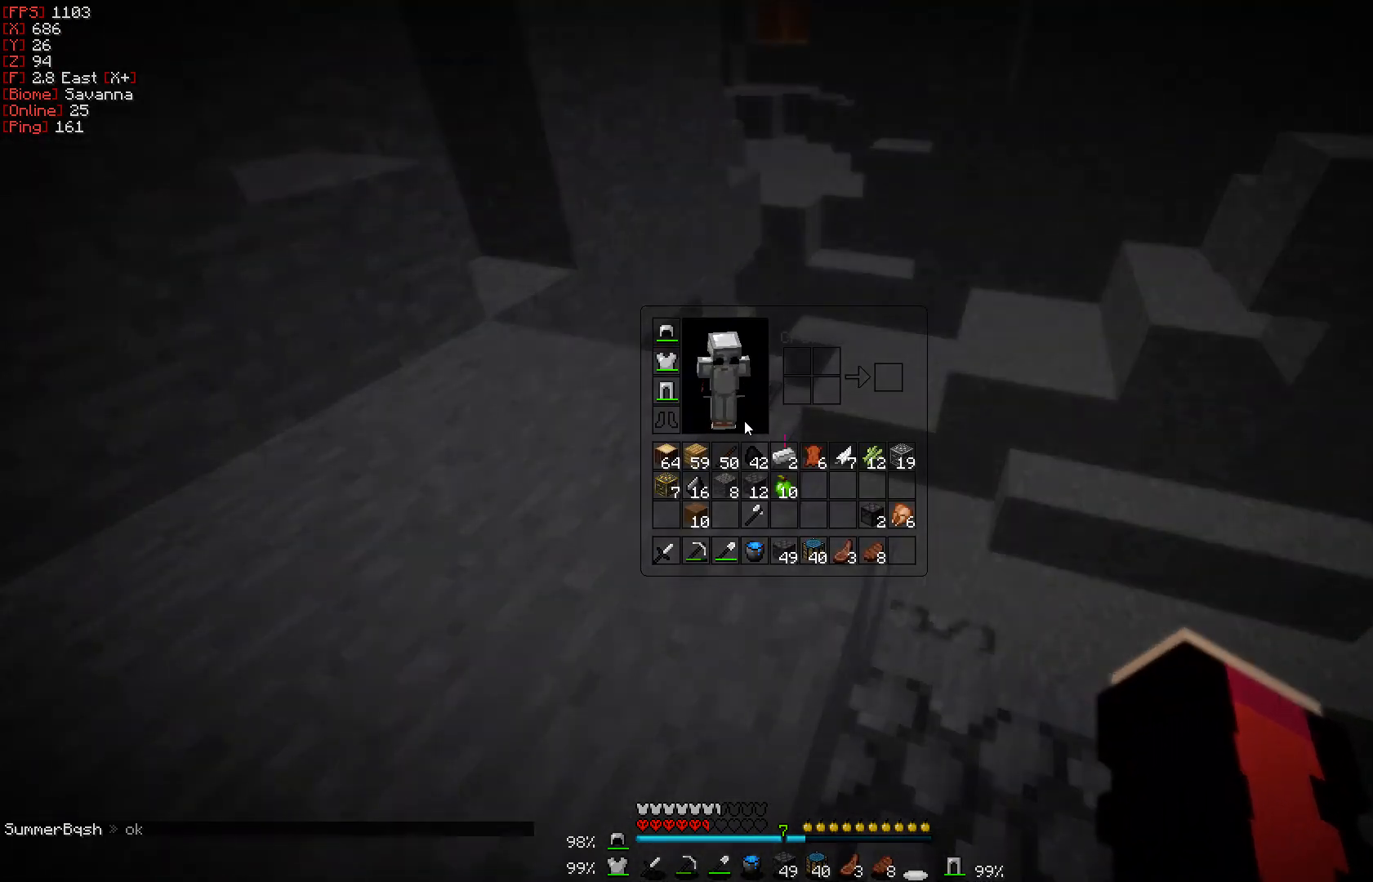
{"keys": ["a", "w"], "mouse": [], "events": [[367, "w", "down"], [500, "a", "down"]]}
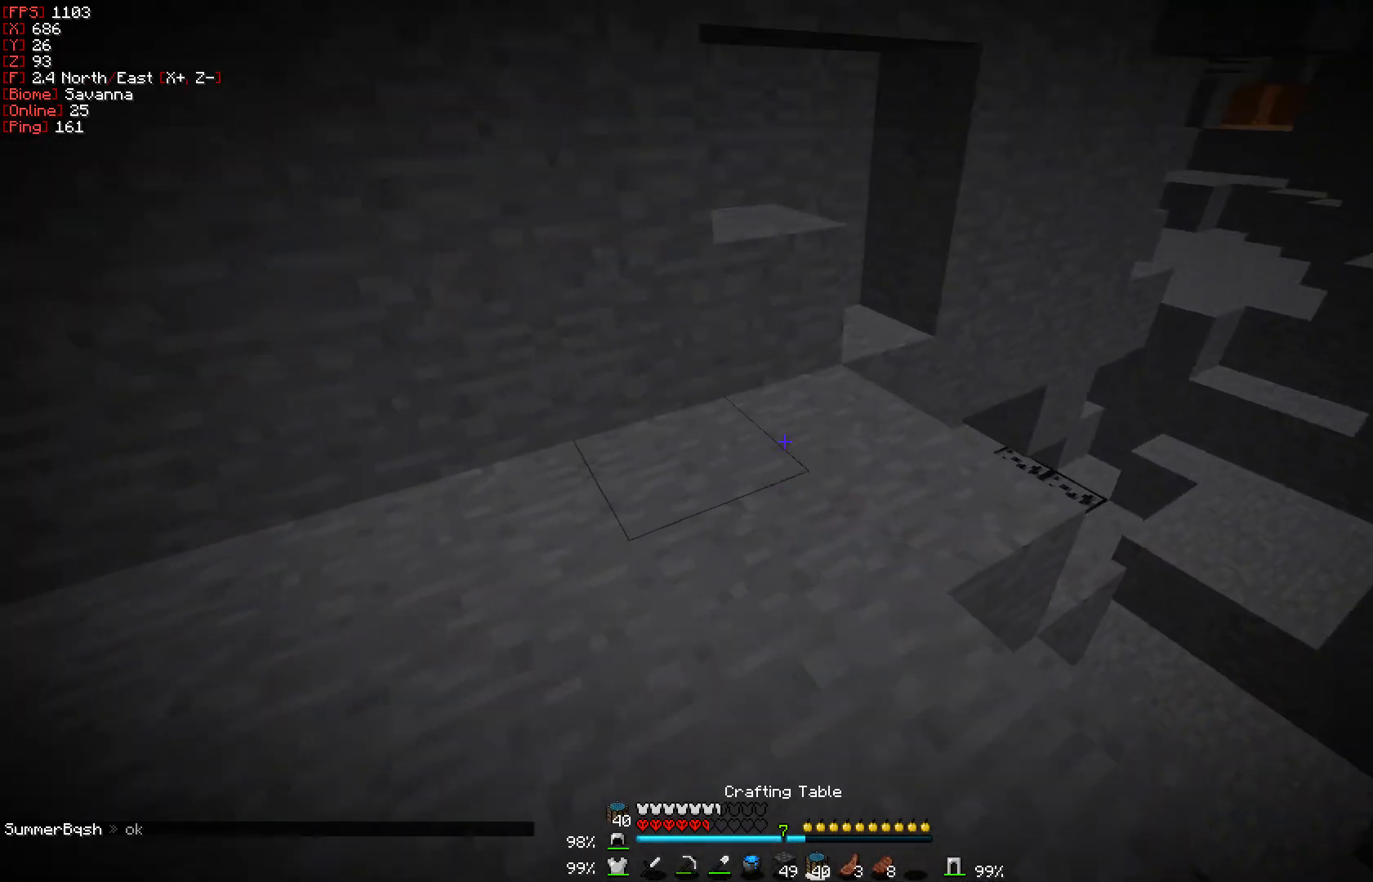
{"keys": [], "mouse": ["right"], "events": [[117, "a", "up"], [117, "w", "up"], [183, "mouse_right", "down"]]}
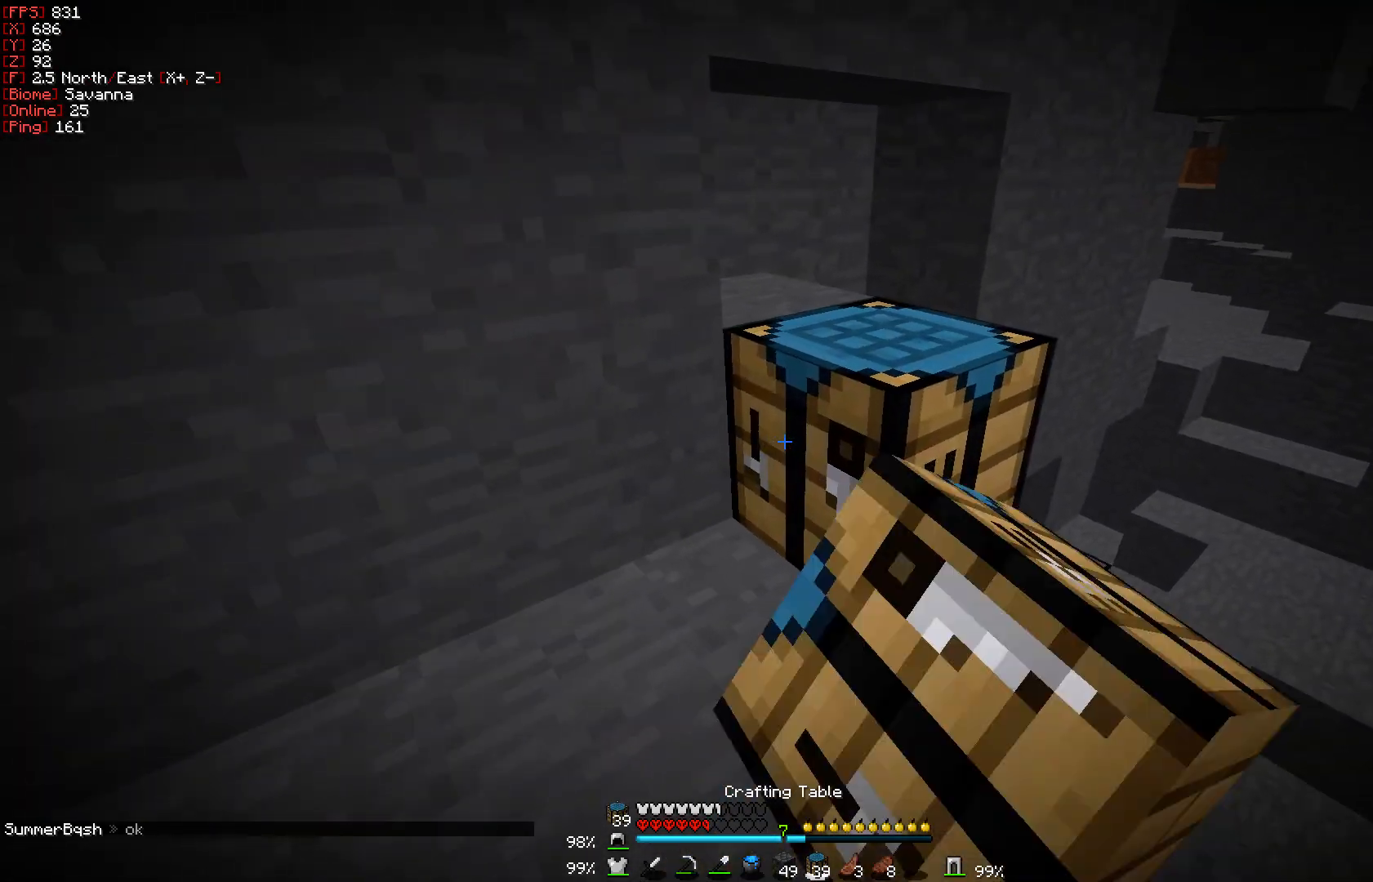
{"keys": [], "mouse": [], "events": [[67, "mouse_right", "up"]]}
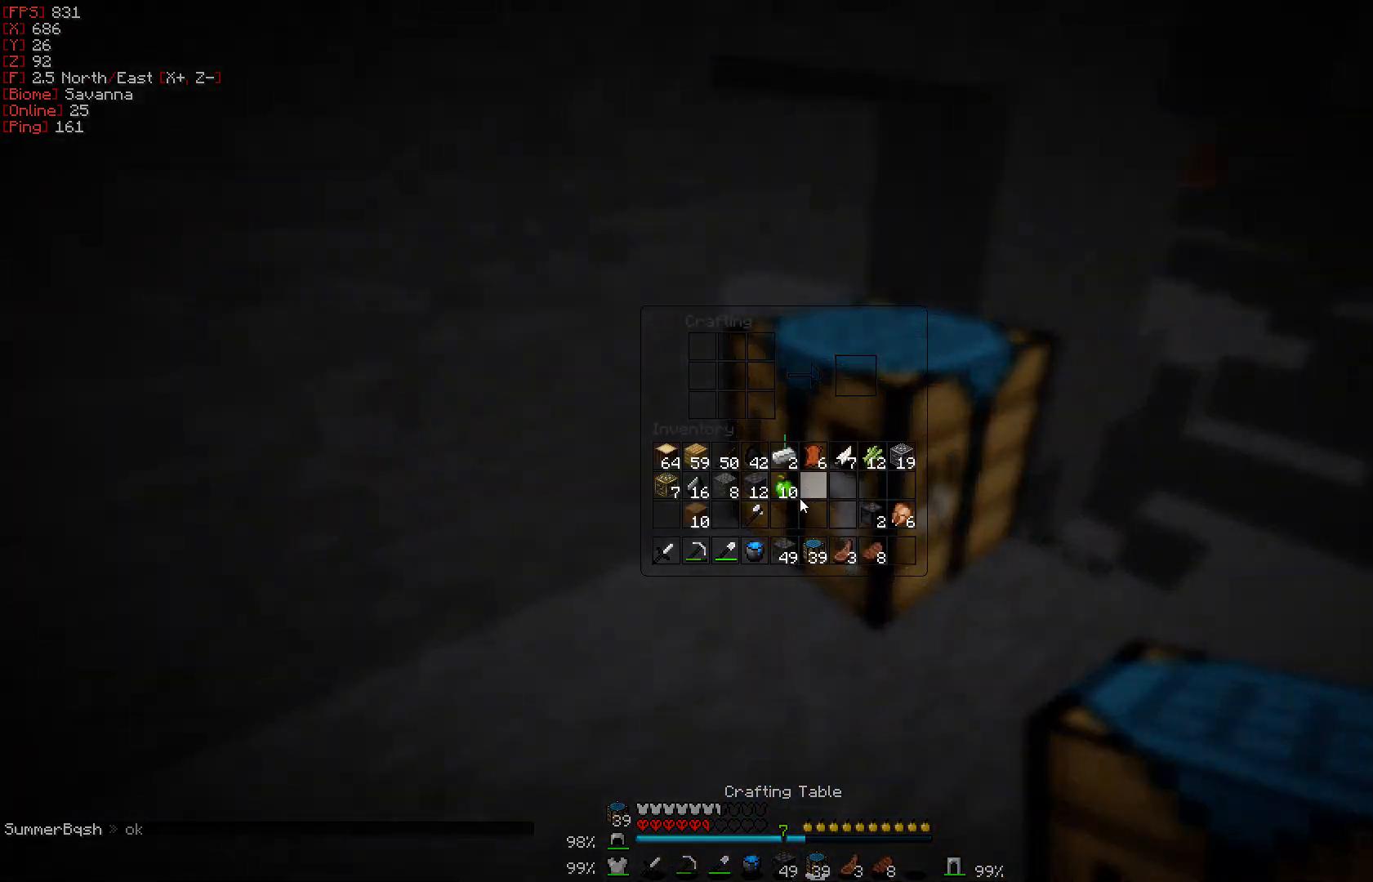
{"keys": [], "mouse": [], "events": []}
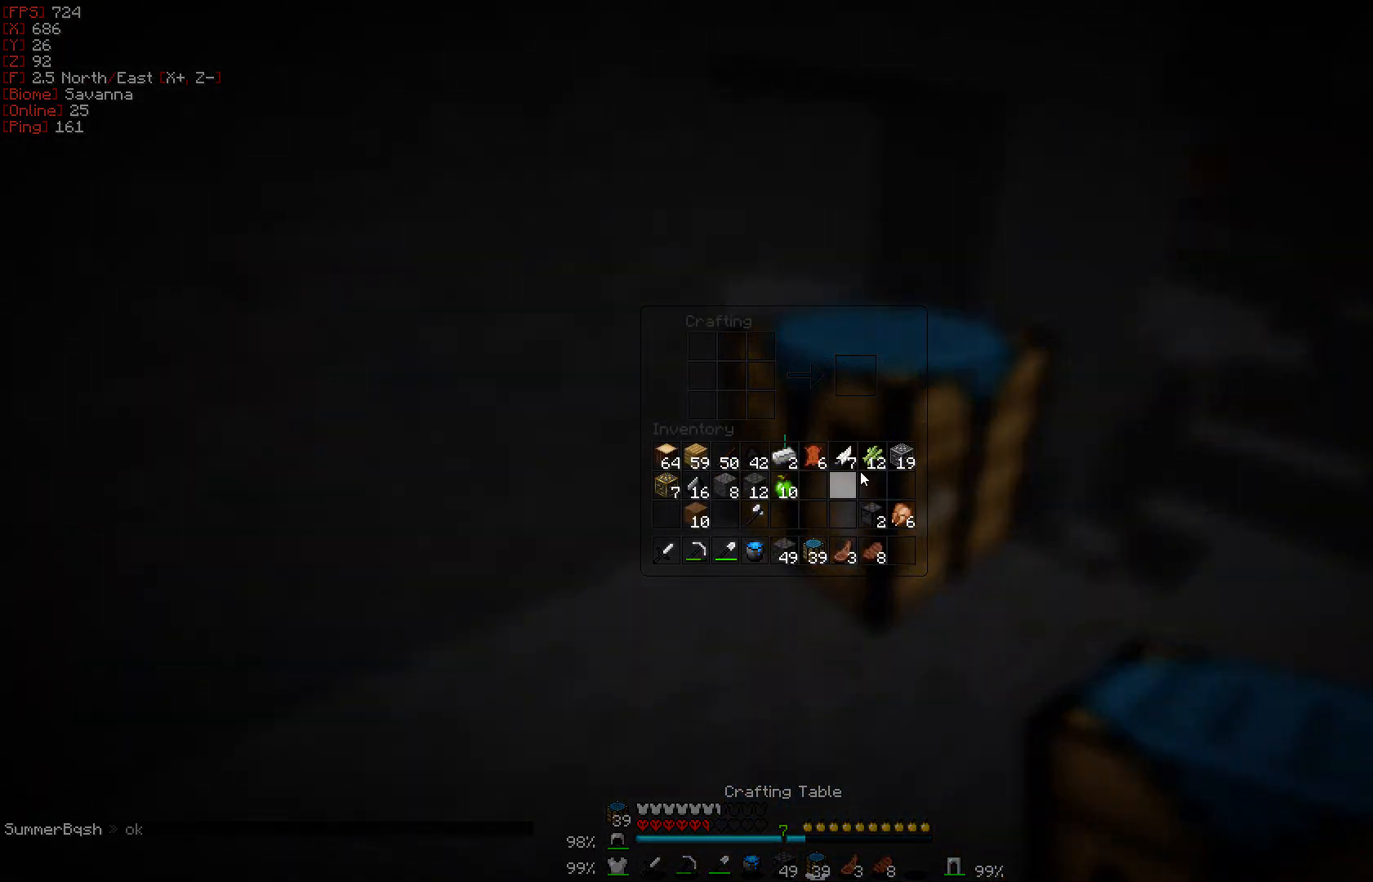
{"keys": [], "mouse": [], "events": []}
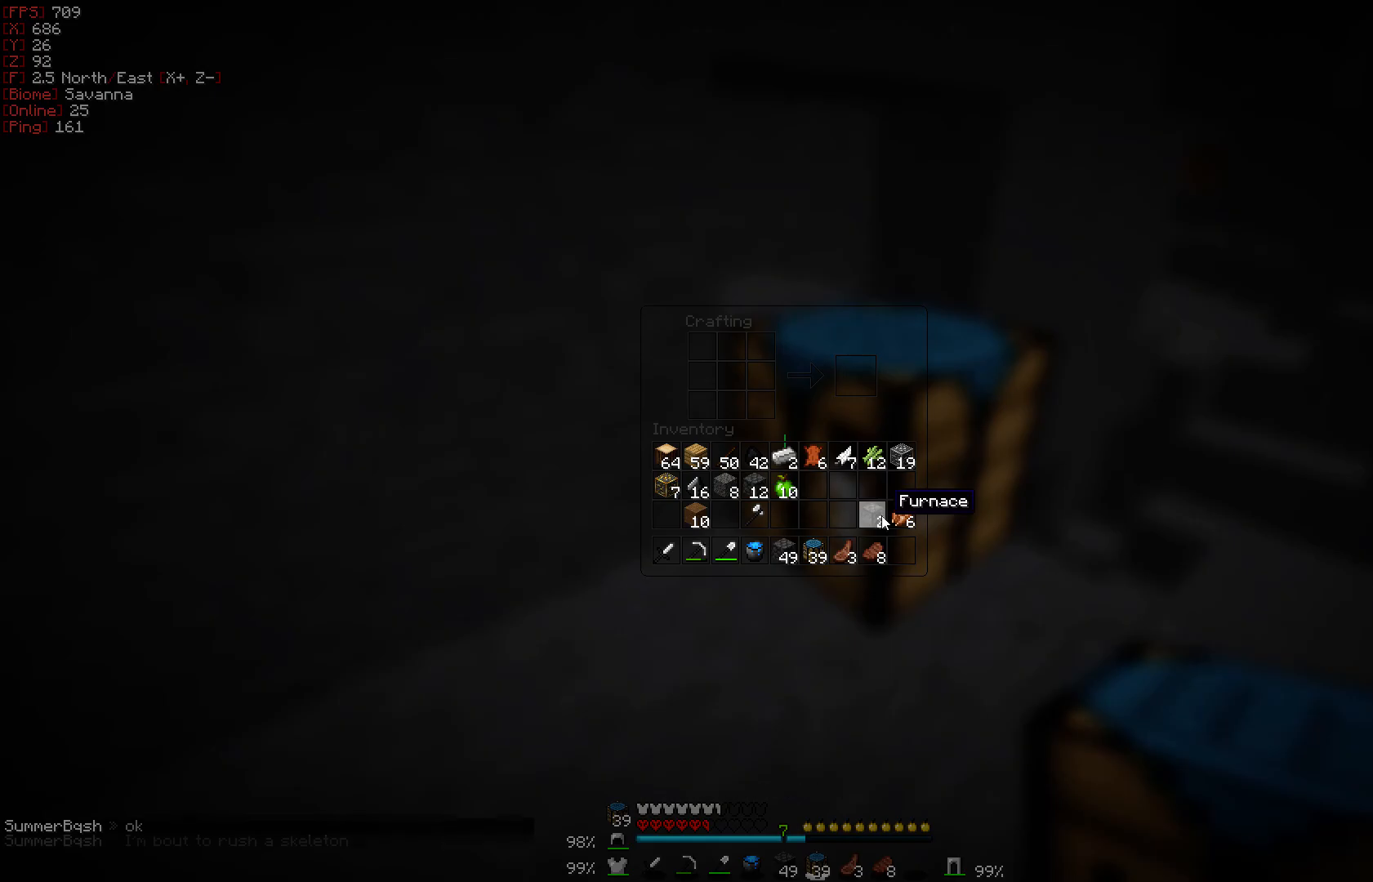
{"keys": [], "mouse": ["right"], "events": [[67, "mouse_right", "down"], [167, "mouse_right", "up"], [433, "mouse_right", "down"]]}
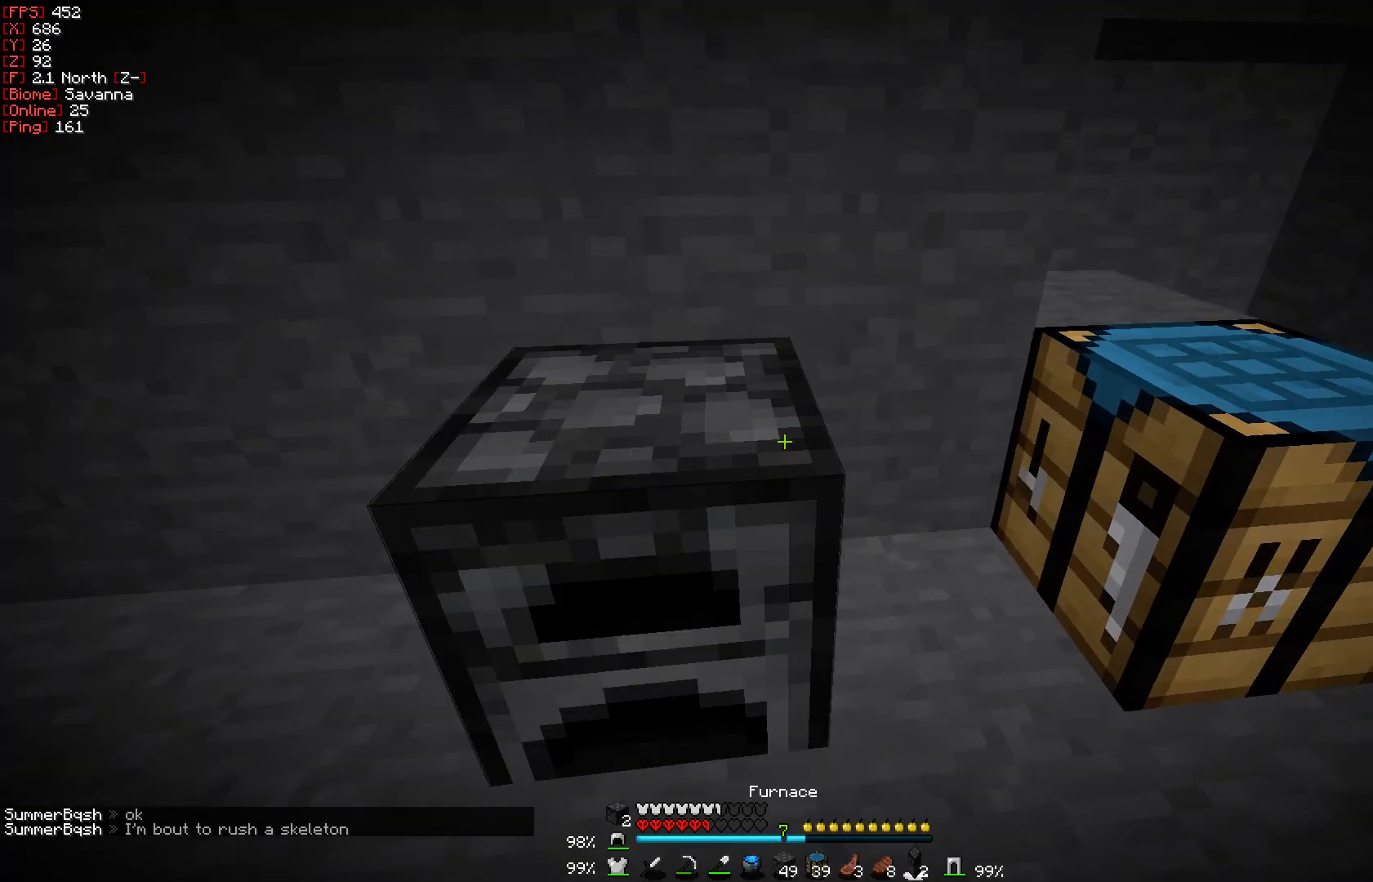
{"keys": [], "mouse": [], "events": [[300, "mouse_right", "up"]]}
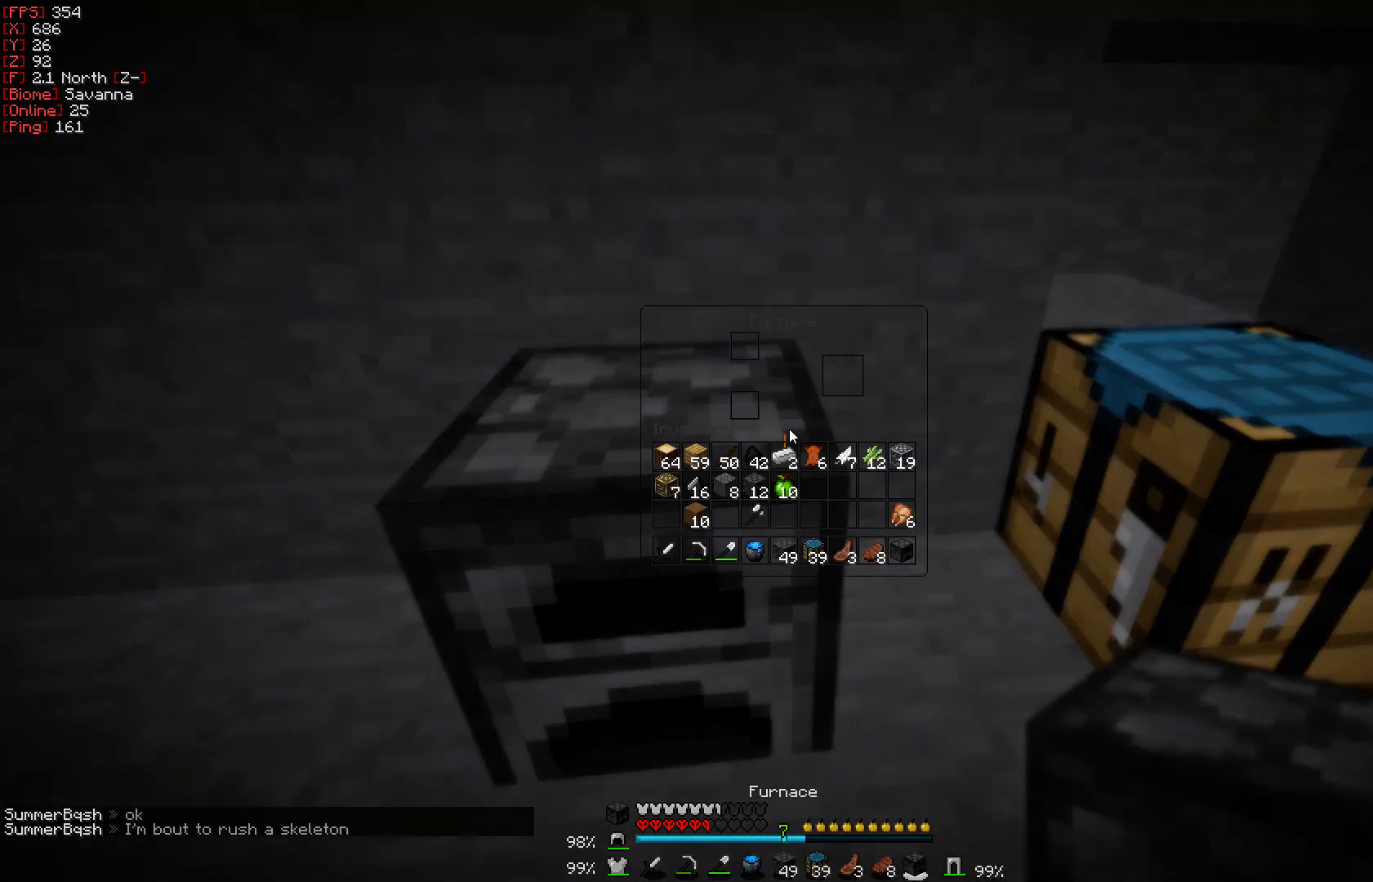
{"keys": [], "mouse": ["right"], "events": [[433, "mouse_right", "down"]]}
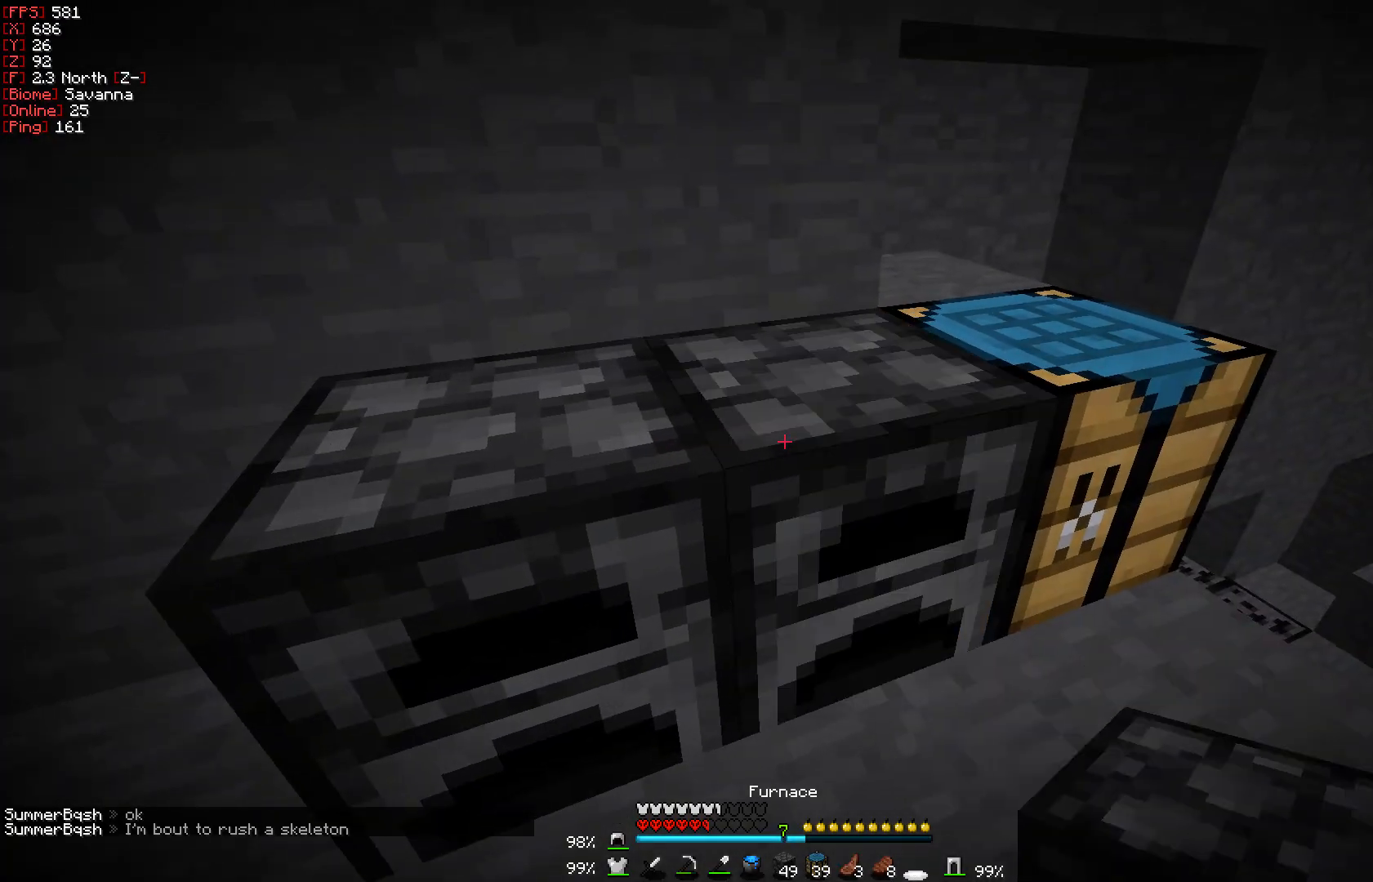
{"keys": [], "mouse": [], "events": [[267, "mouse_right", "up"]]}
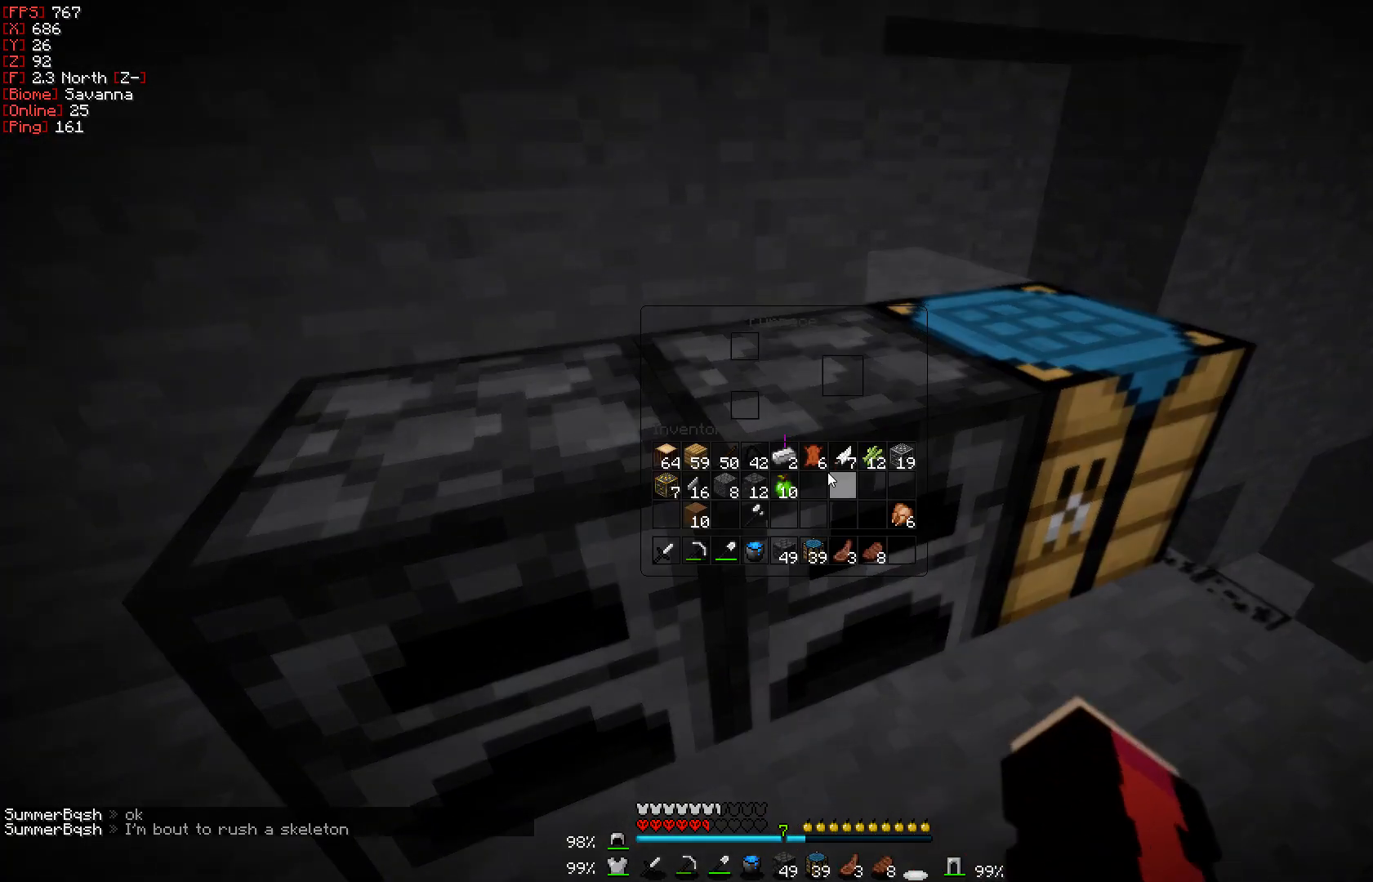
{"keys": [], "mouse": [], "events": [[283, "mouse_right", "down"], [383, "mouse_right", "up"]]}
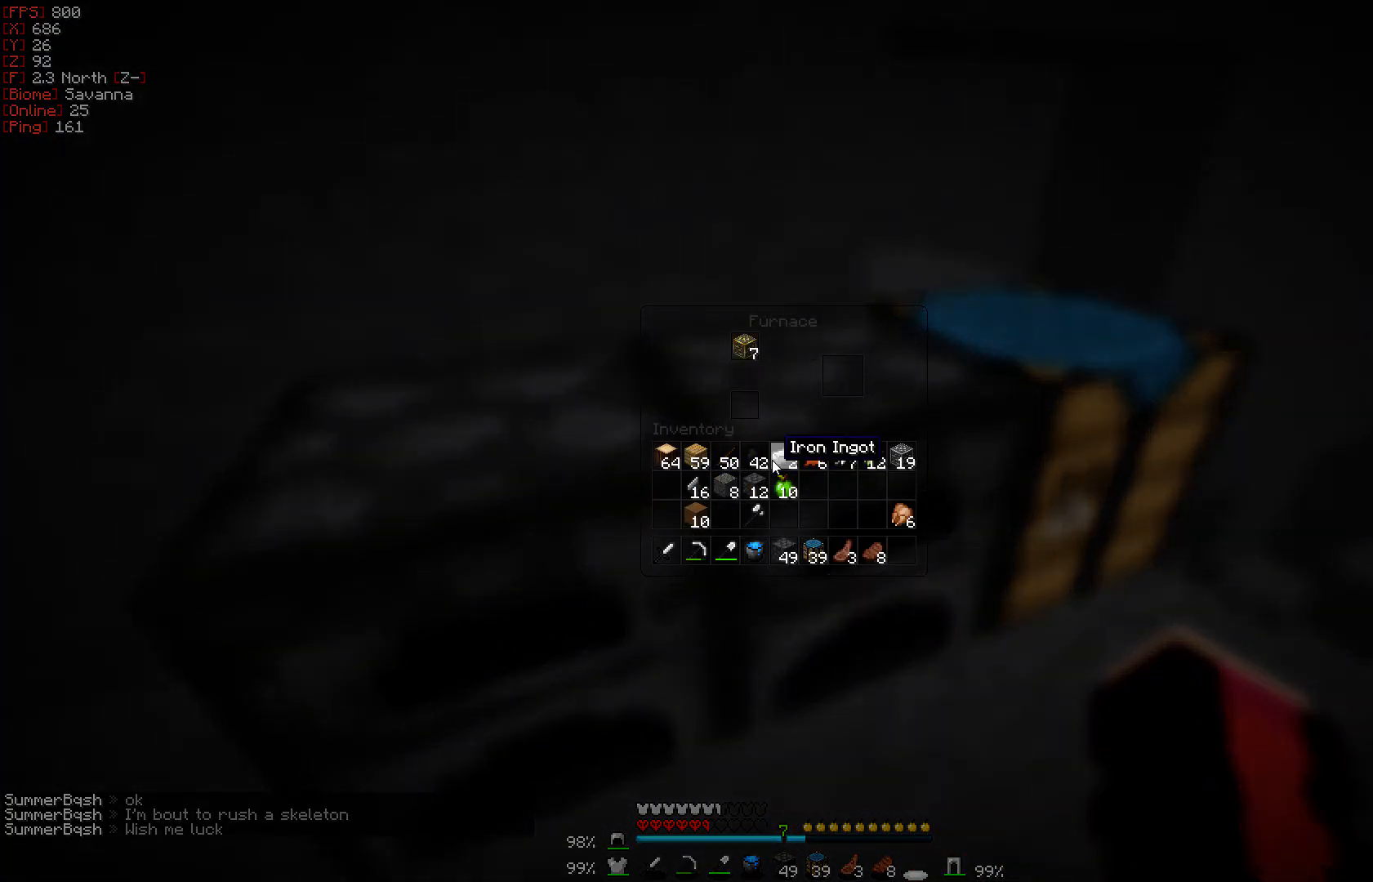
{"keys": [], "mouse": [], "events": [[333, "mouse_right", "down"], [450, "mouse_right", "up"]]}
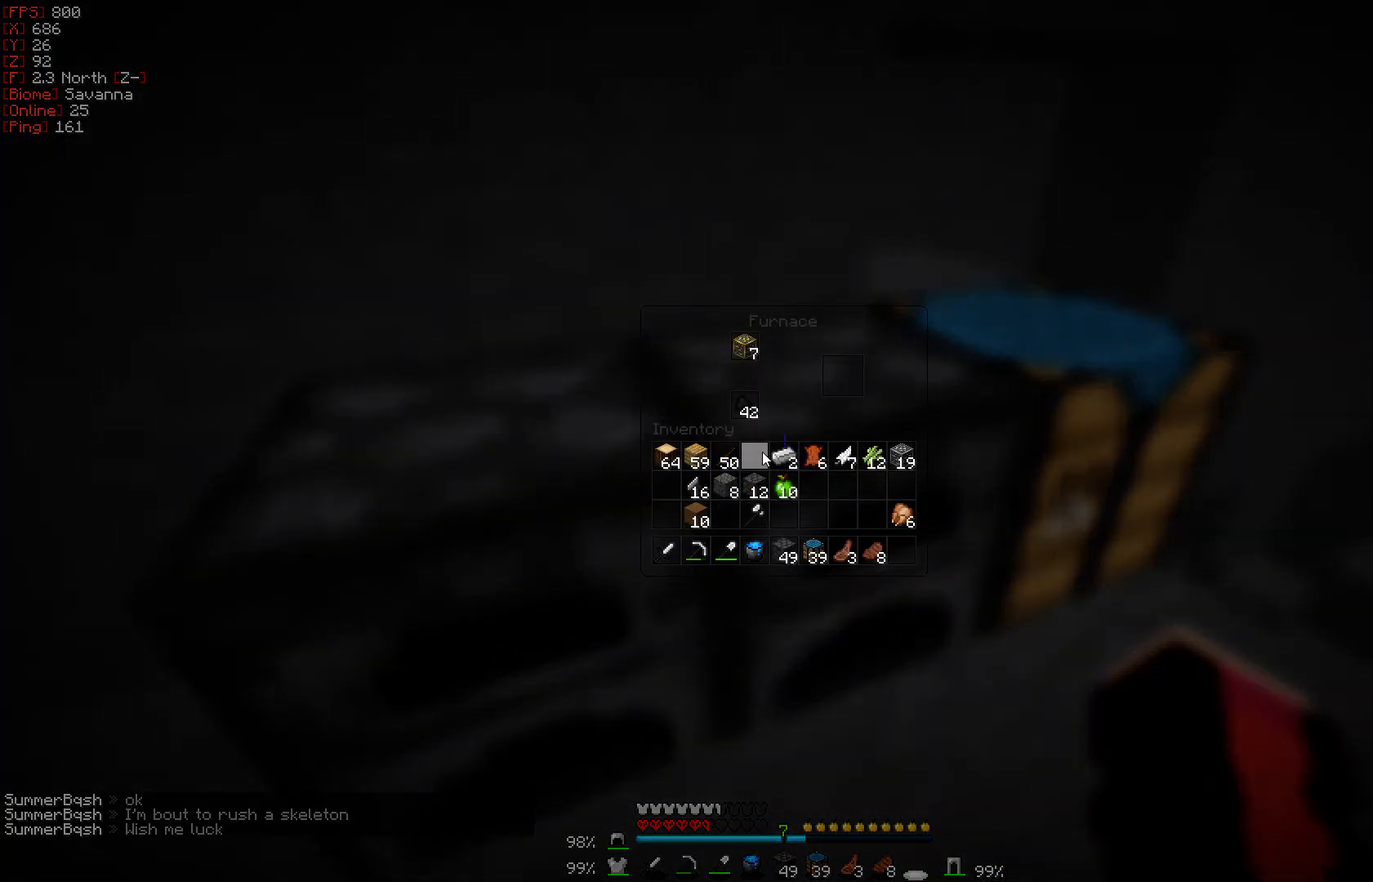
{"keys": [], "mouse": [], "events": [[317, "mouse_right", "down"], [433, "mouse_right", "up"]]}
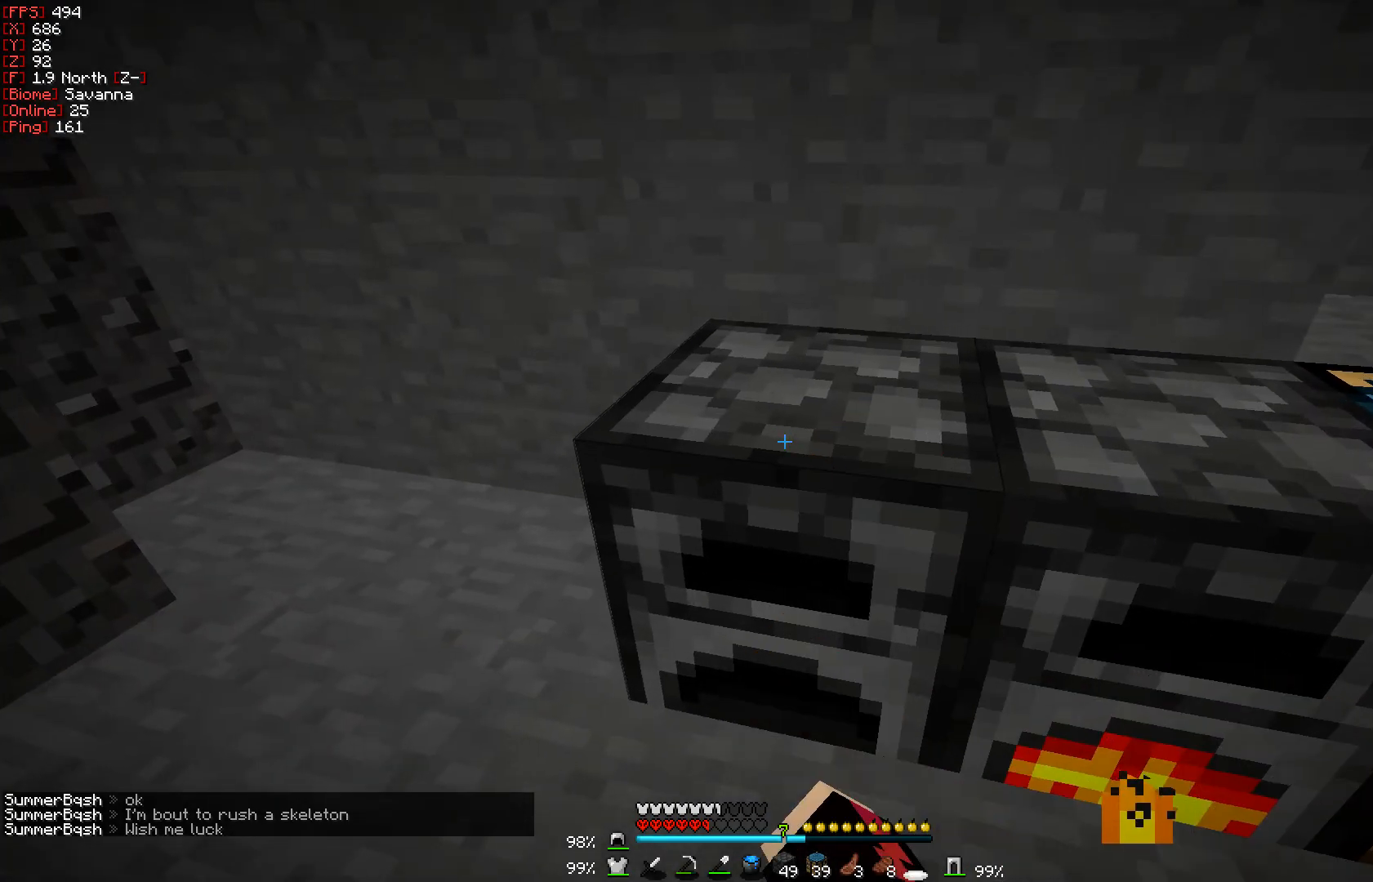
{"keys": [], "mouse": [], "events": []}
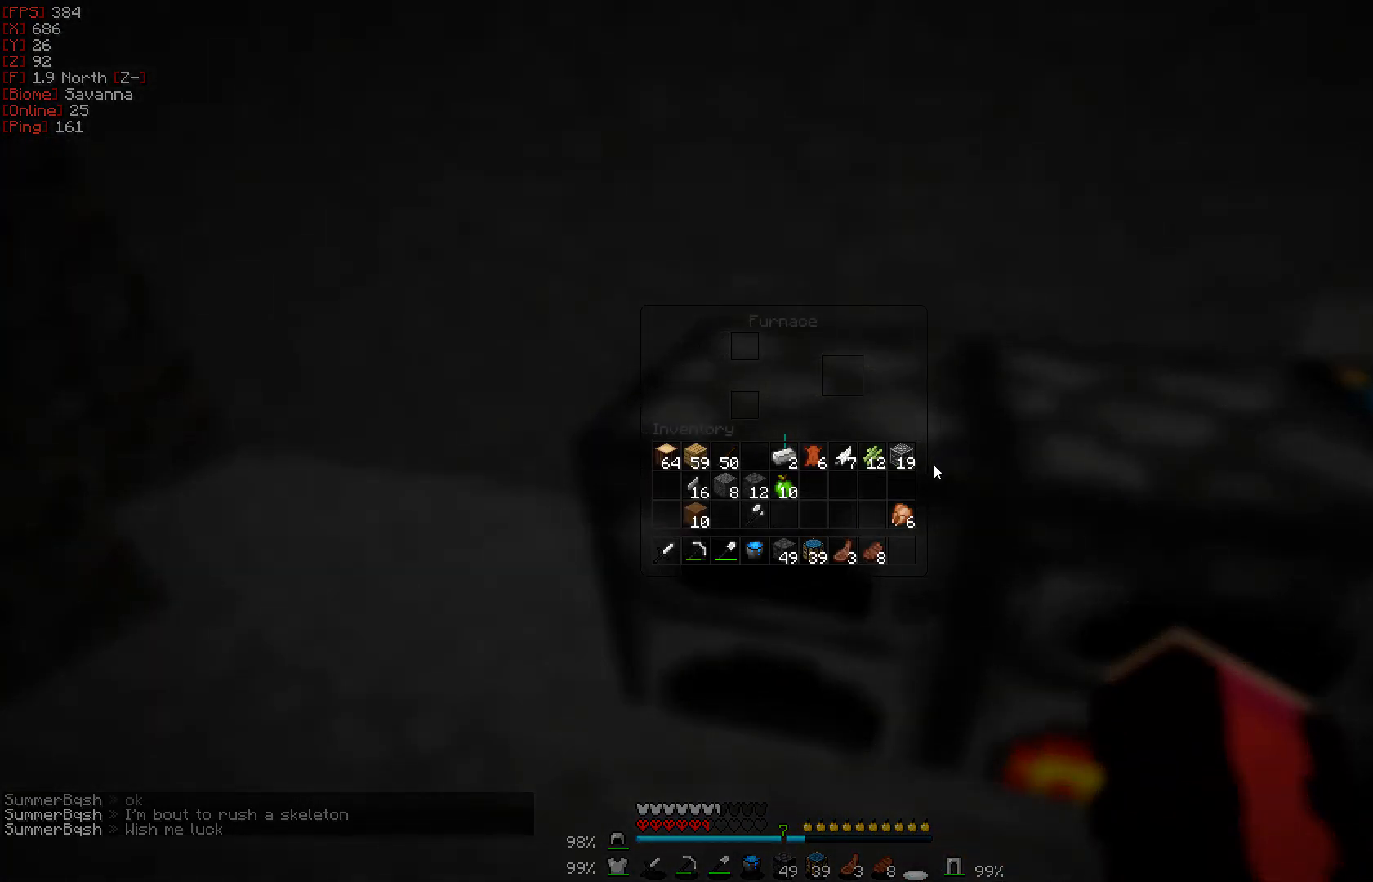
{"keys": [], "mouse": [], "events": [[150, "mouse_right", "down"], [233, "mouse_right", "up"], [333, "mouse_right", "down"], [483, "mouse_right", "up"]]}
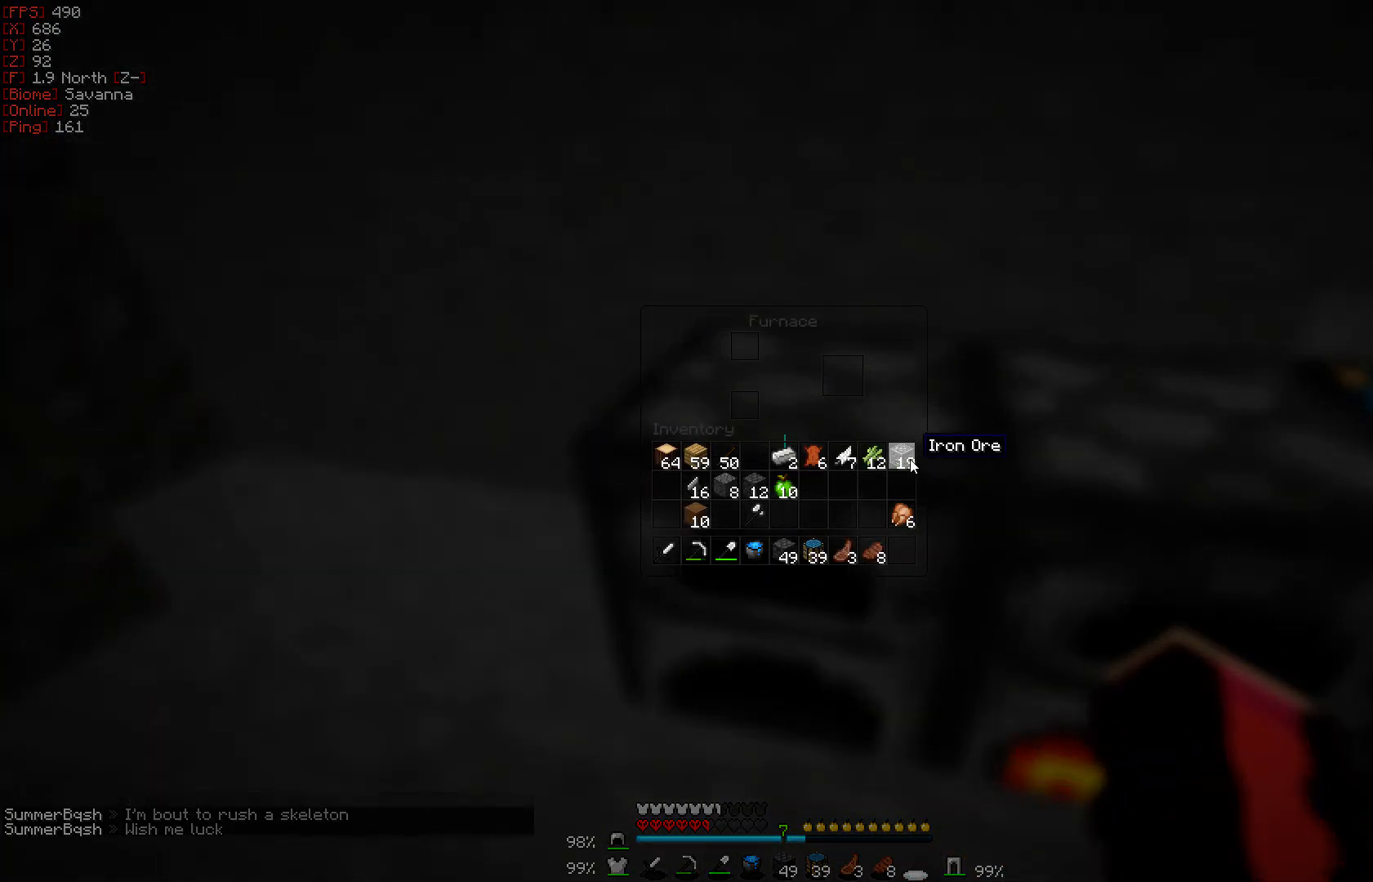
{"keys": [], "mouse": ["right"], "events": [[100, "mouse_right", "down"], [217, "mouse_right", "up"], [400, "mouse_right", "down"]]}
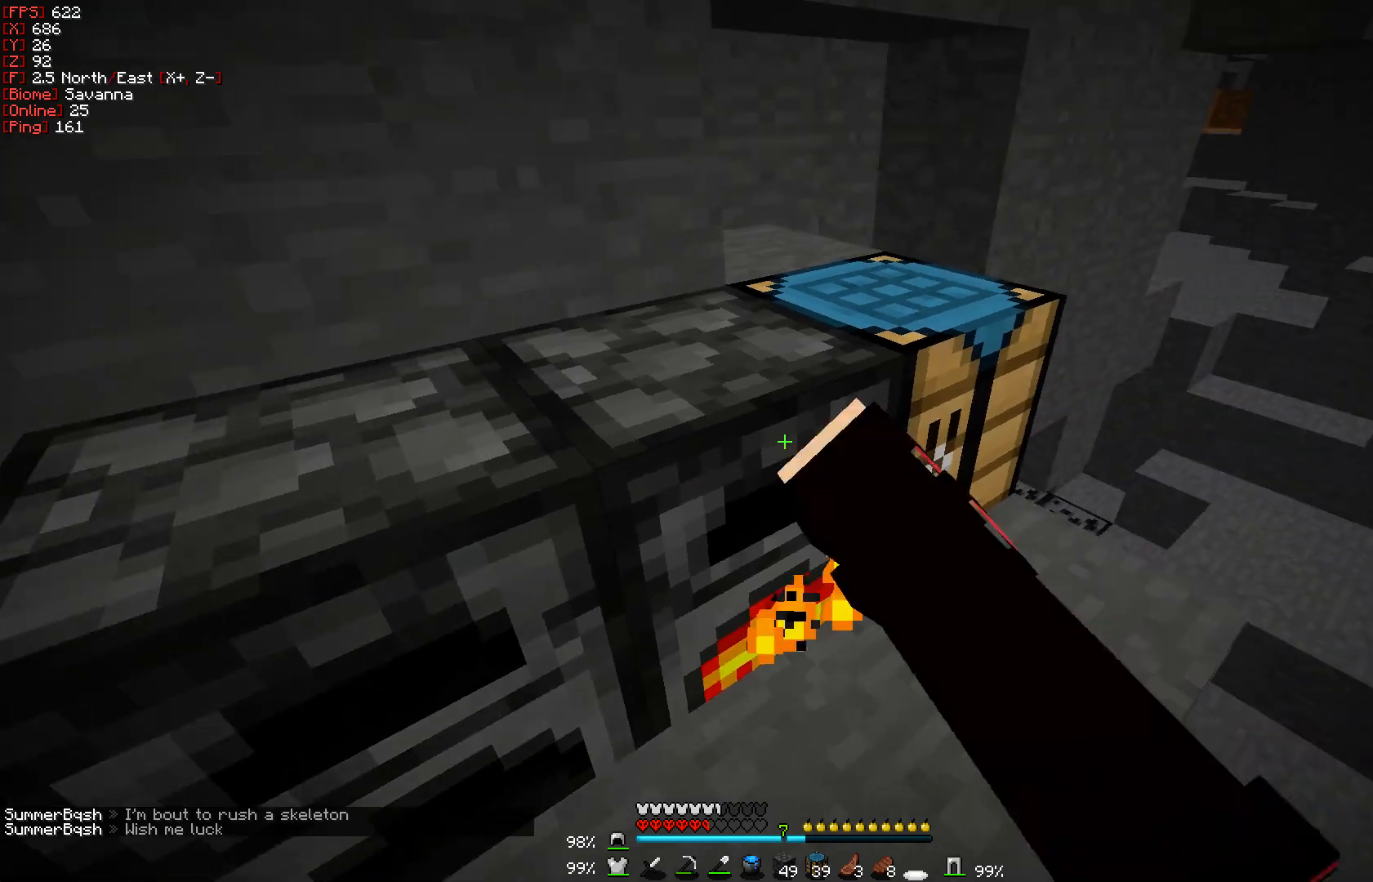
{"keys": [], "mouse": [], "events": [[33, "mouse_right", "up"]]}
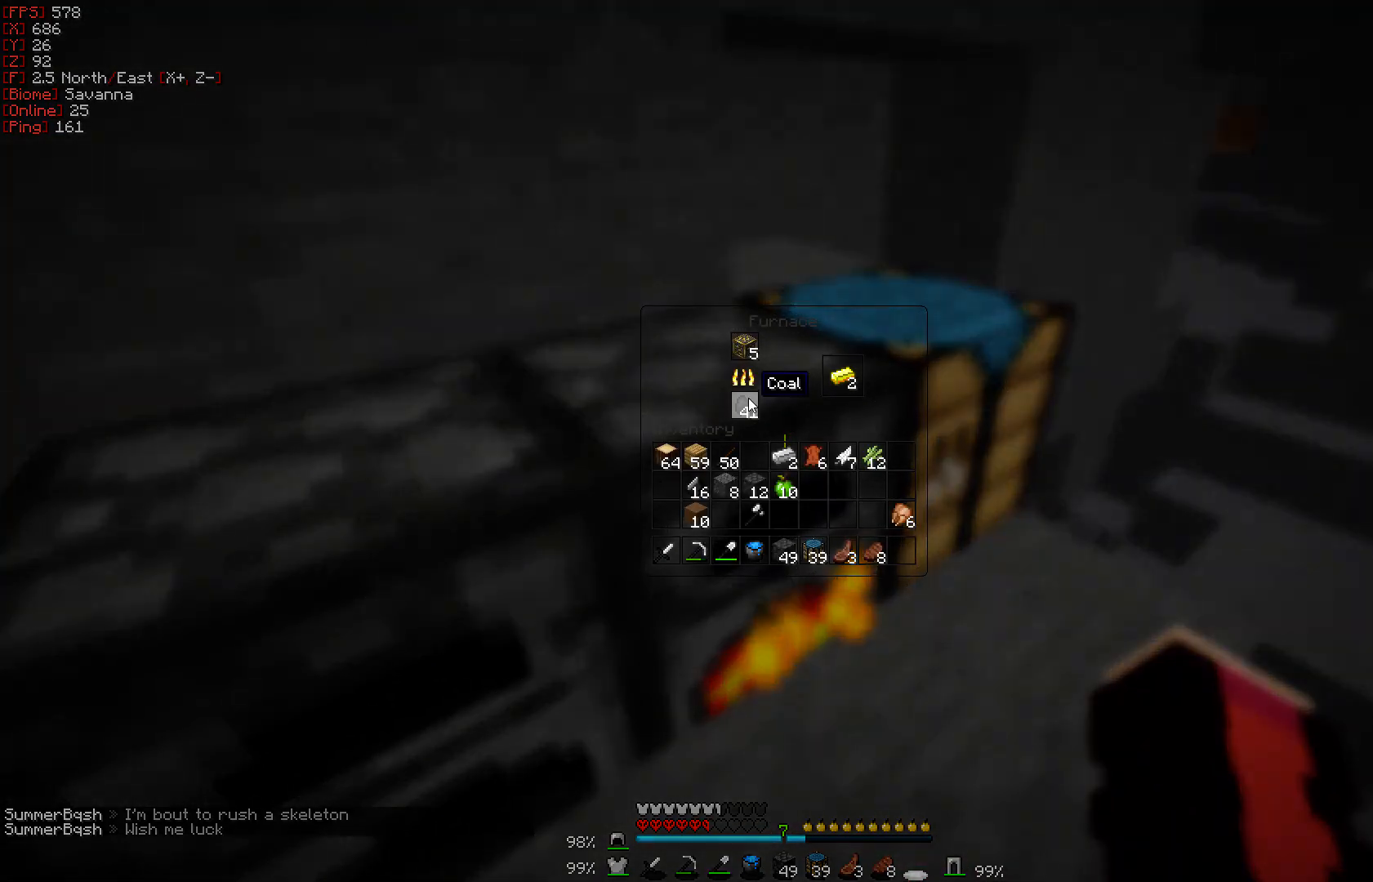
{"keys": [], "mouse": ["right"], "events": [[100, "mouse_right", "down"], [217, "mouse_right", "up"], [433, "mouse_right", "down"]]}
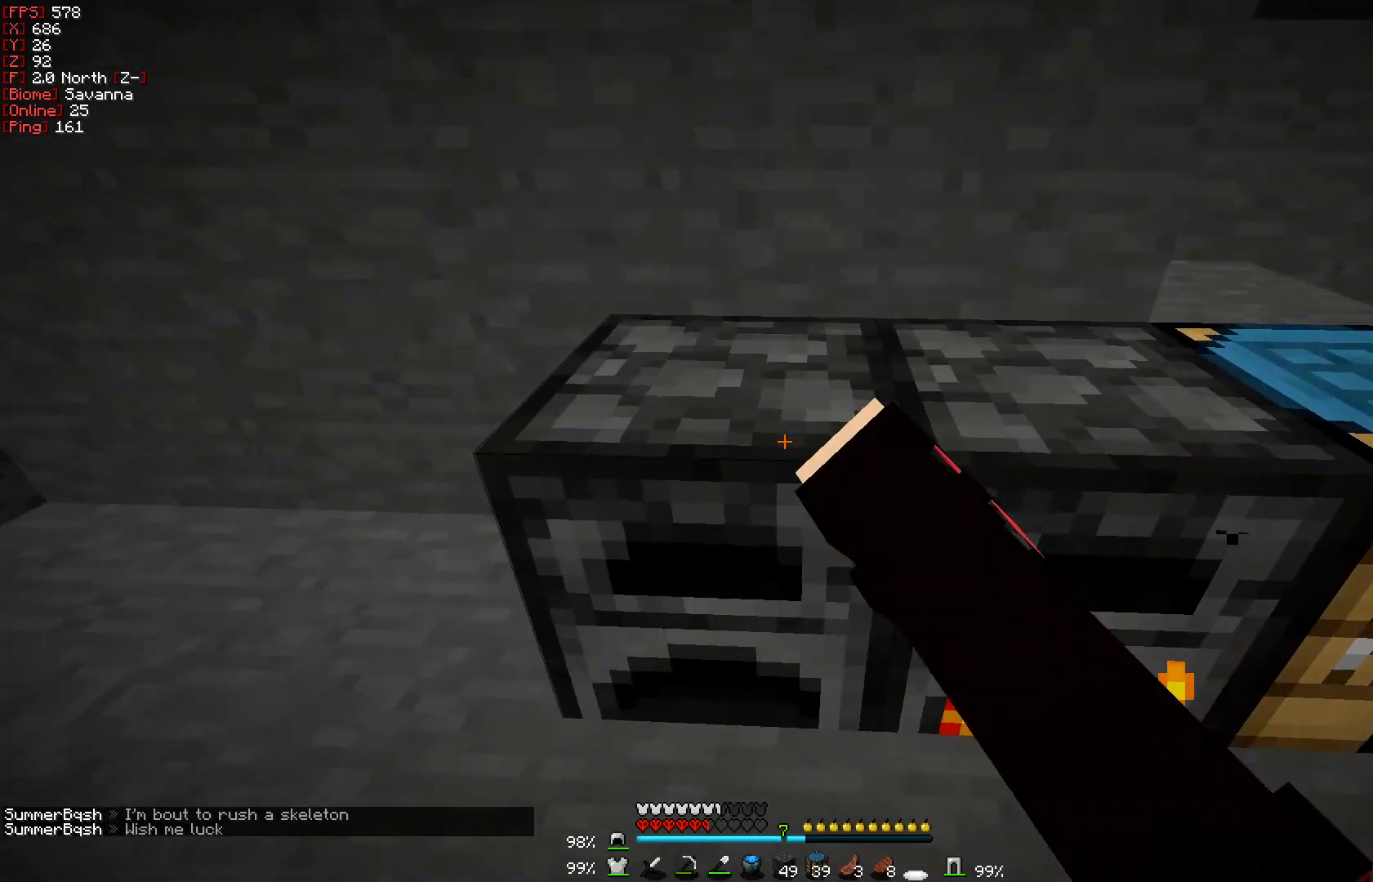
{"keys": [], "mouse": [], "events": [[67, "mouse_right", "up"]]}
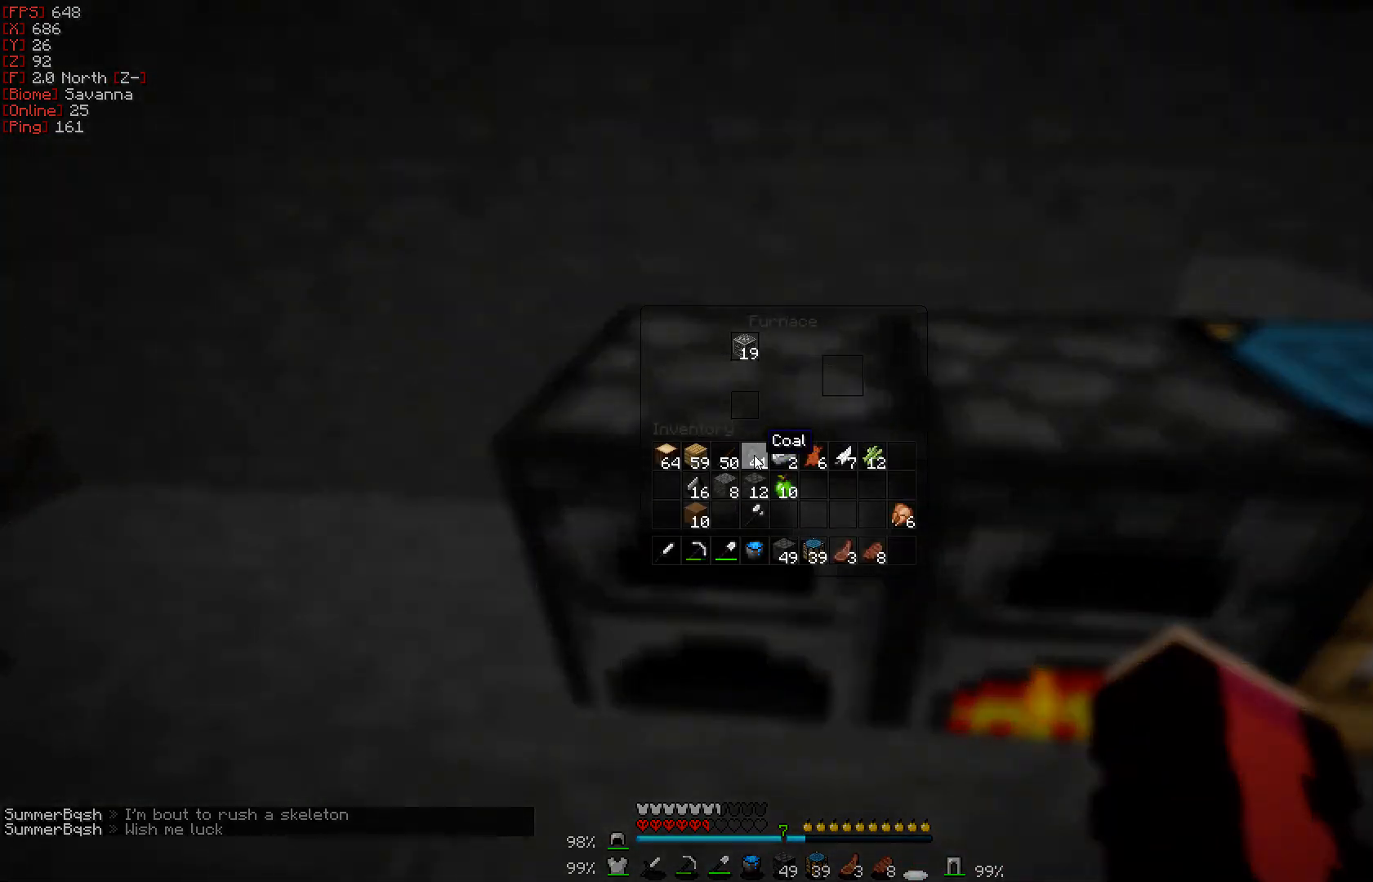
{"keys": [], "mouse": [], "events": [[150, "mouse_right", "down"], [267, "mouse_right", "up"]]}
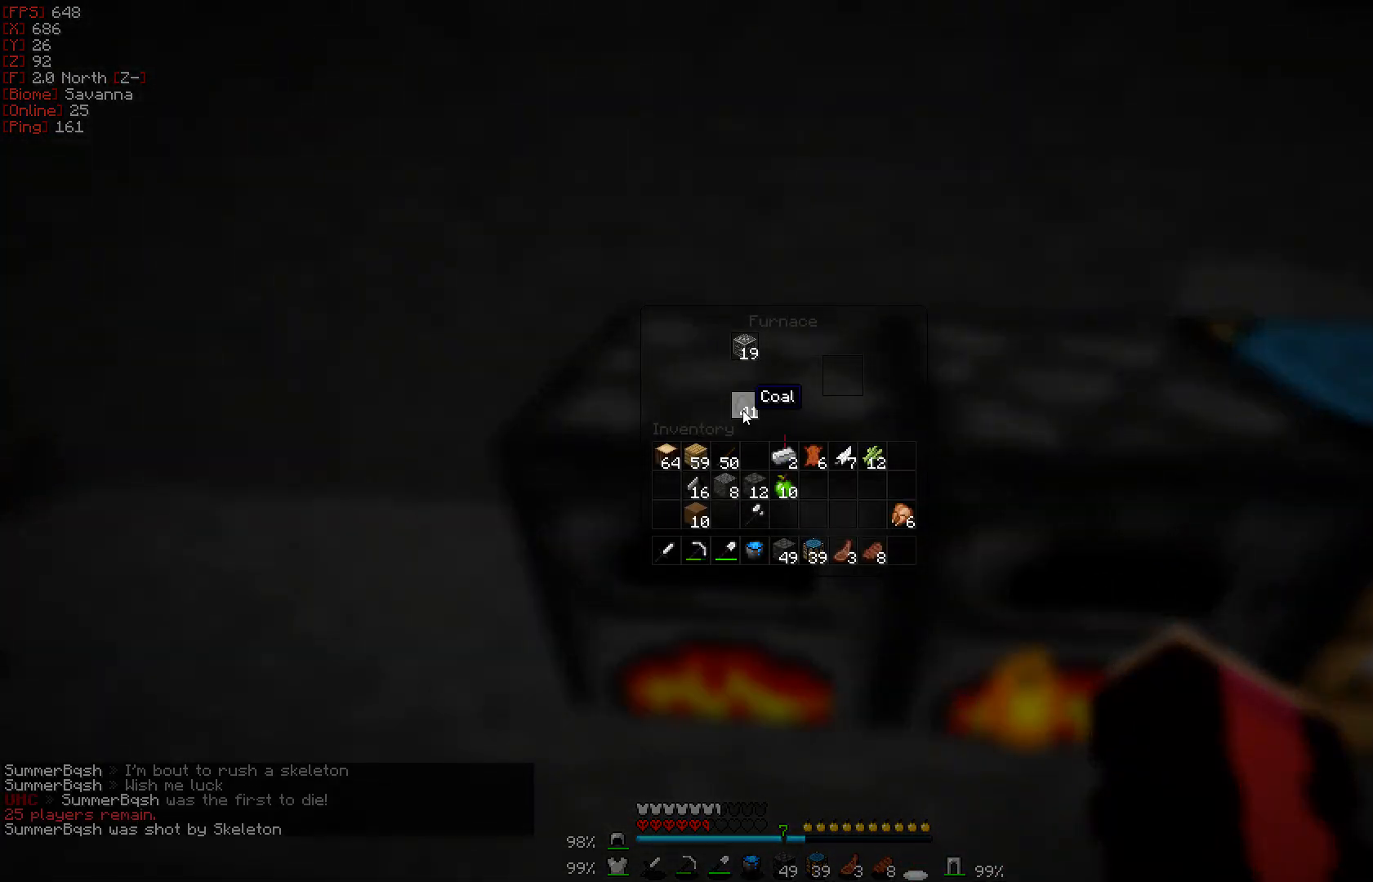
{"keys": [], "mouse": [], "events": [[83, "mouse_left", "down"], [183, "mouse_left", "up"], [267, "mouse_right", "down"], [333, "mouse_right", "up"], [433, "mouse_right", "down"], [483, "mouse_right", "up"]]}
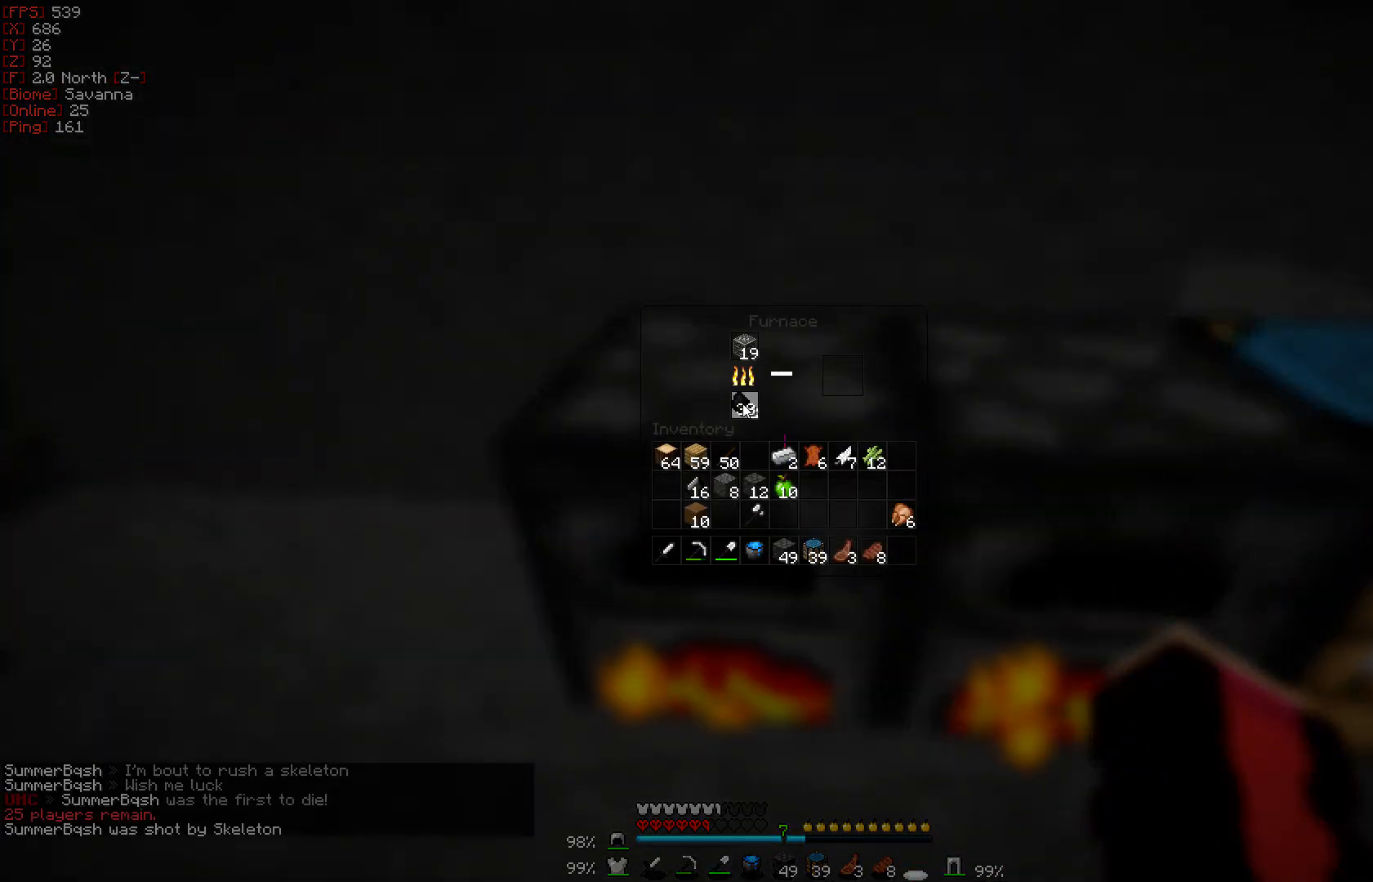
{"keys": [], "mouse": [], "events": [[183, "mouse_left", "down"], [317, "mouse_left", "up"]]}
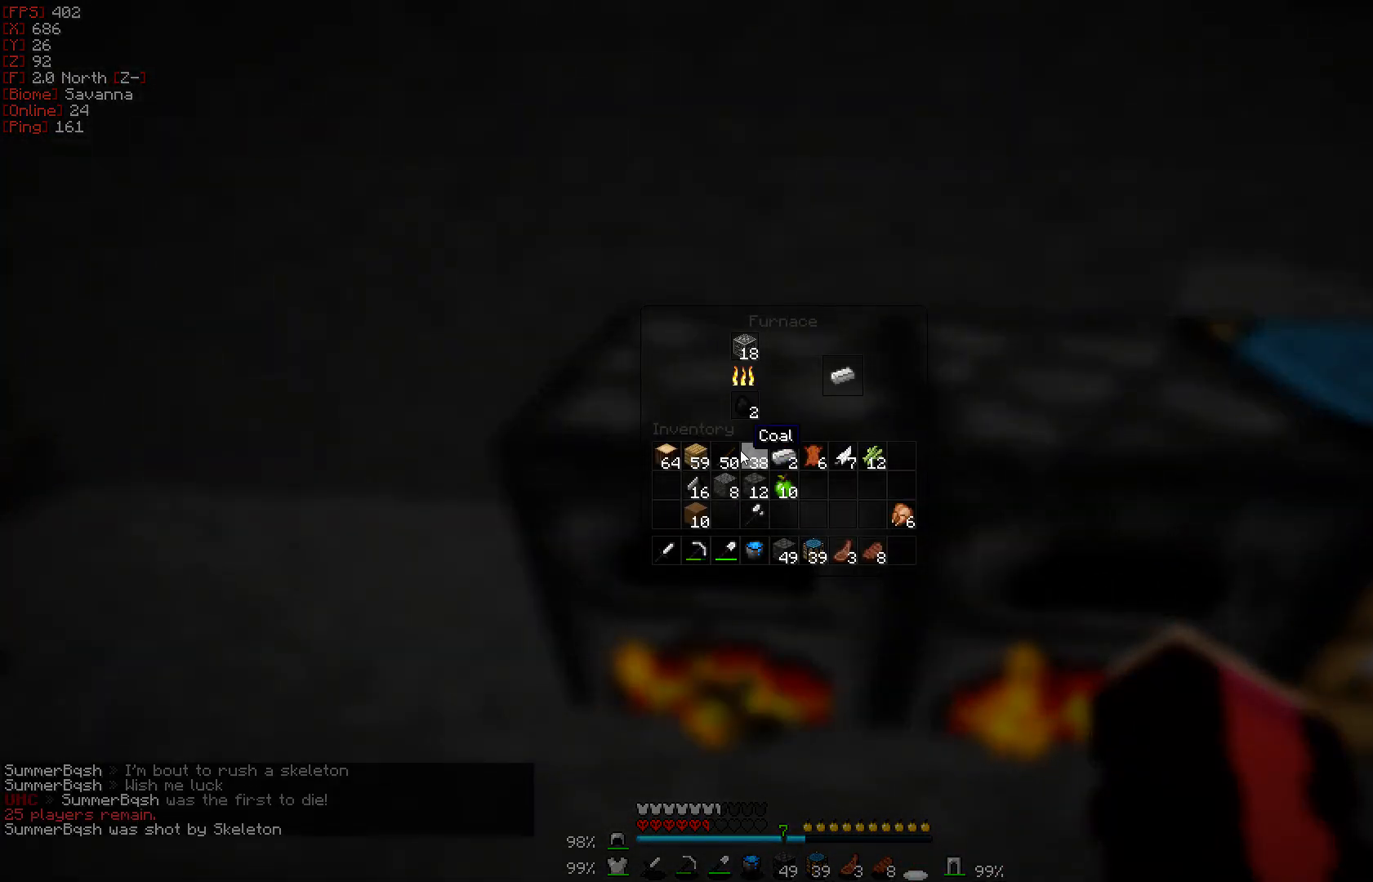
{"keys": [], "mouse": [], "events": []}
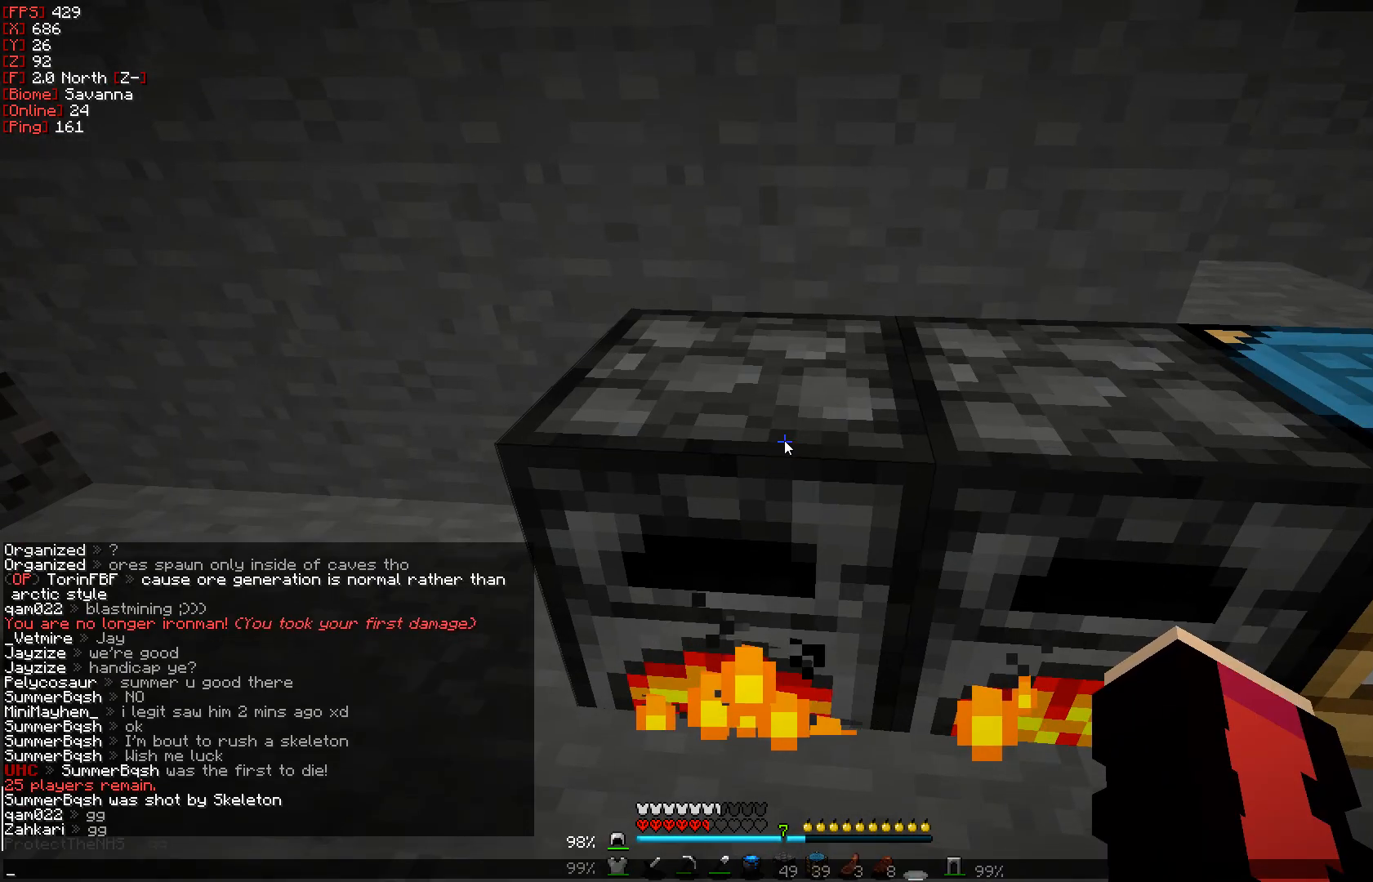
{"keys": [], "mouse": [], "events": []}
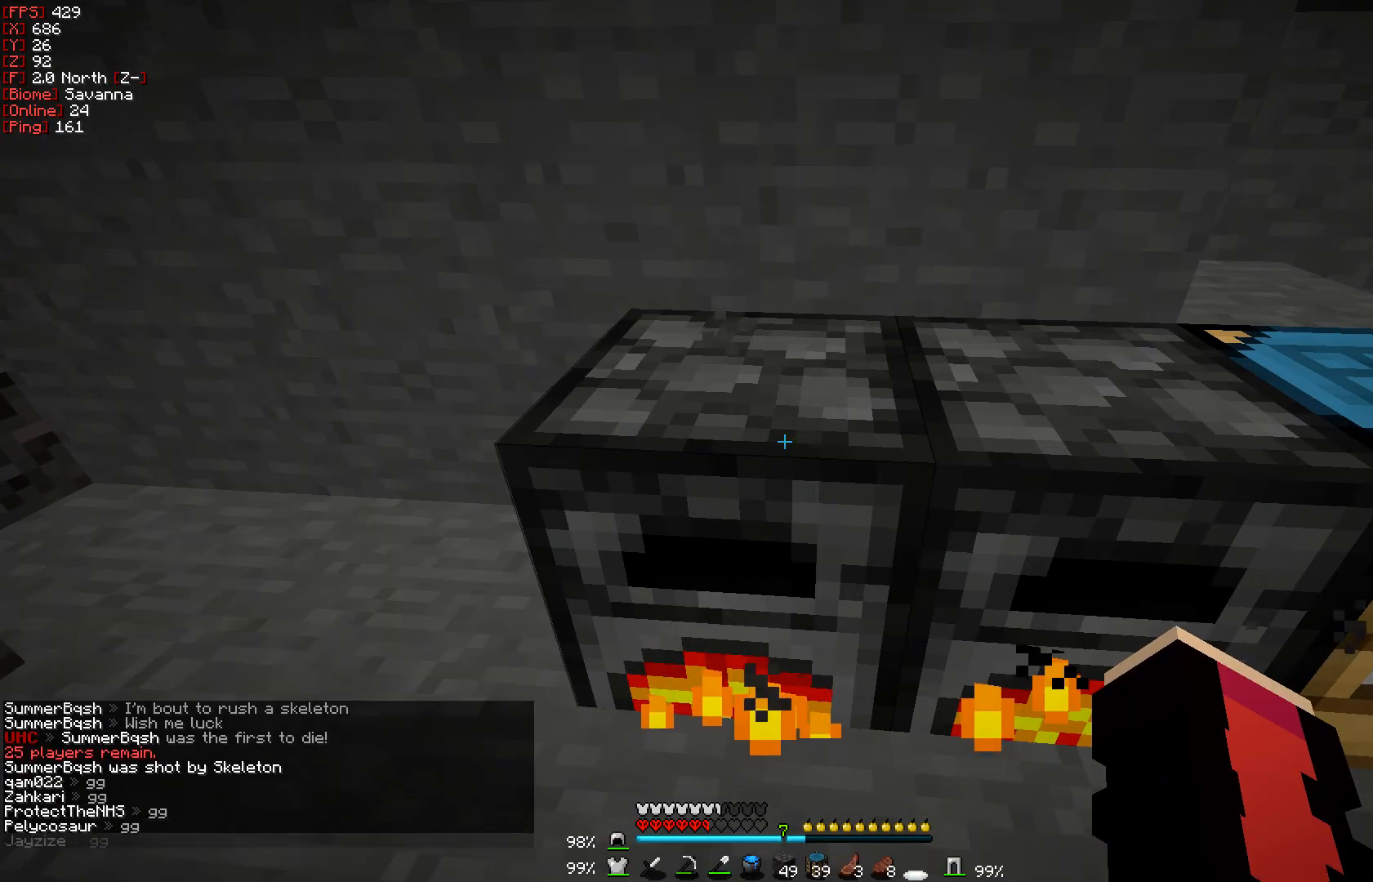
{"keys": [], "mouse": [], "events": [[33, "w", "down"], [117, "a", "down"], [333, "a", "up"], [333, "w", "up"]]}